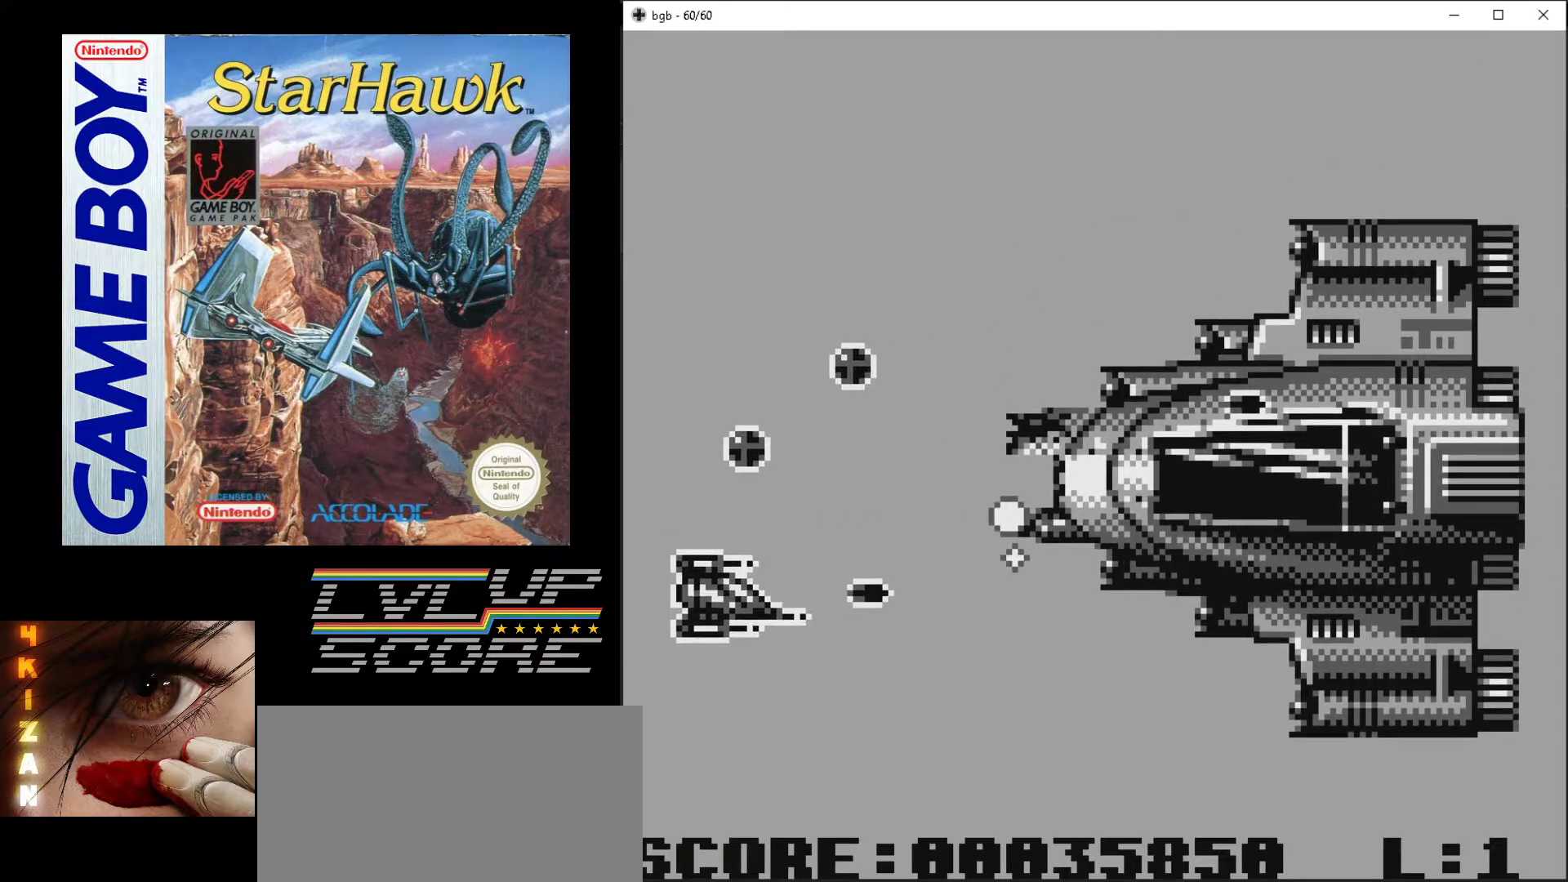
Gameplay with a controller (Nintendo layout); each line is a JSON object with the inputs held at the frame after it. "events" lists button and stick changes between this image and that frame as [ms after this image, input, new state], when the widget could be followed in between. Not read: L3 R3.
{"buttons": ["A"], "events": [[300, "DPAD_RIGHT", "up"], [333, "DPAD_DOWN", "up"]]}
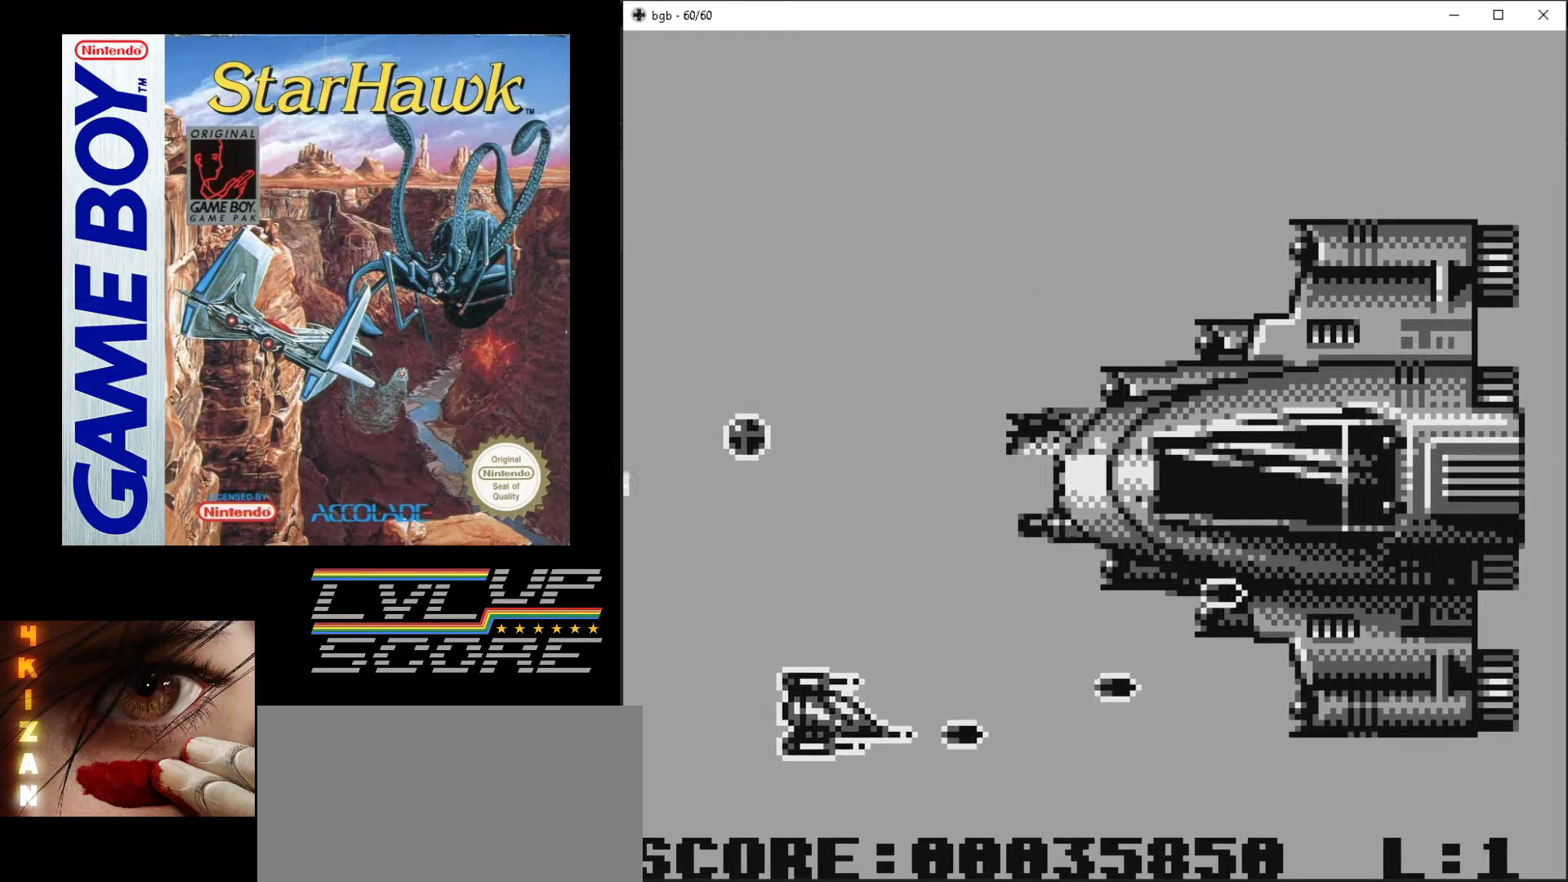
{"buttons": ["A"], "events": [[200, "DPAD_DOWN", "down"], [317, "DPAD_DOWN", "up"]]}
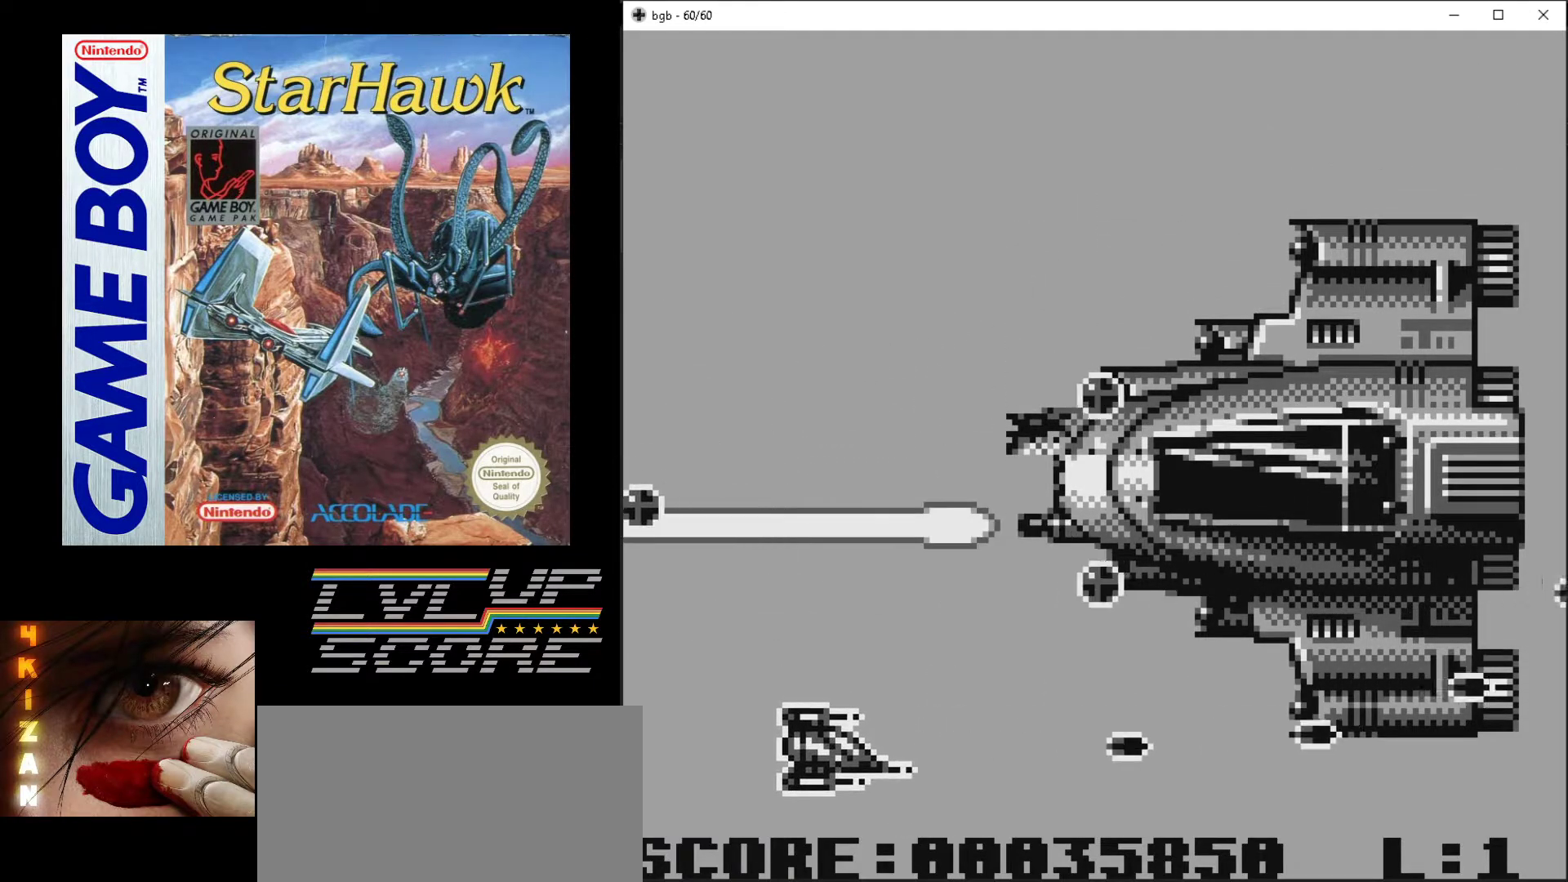
{"buttons": ["A", "DPAD_UP", "DPAD_LEFT"], "events": [[283, "DPAD_UP", "down"], [300, "DPAD_LEFT", "down"]]}
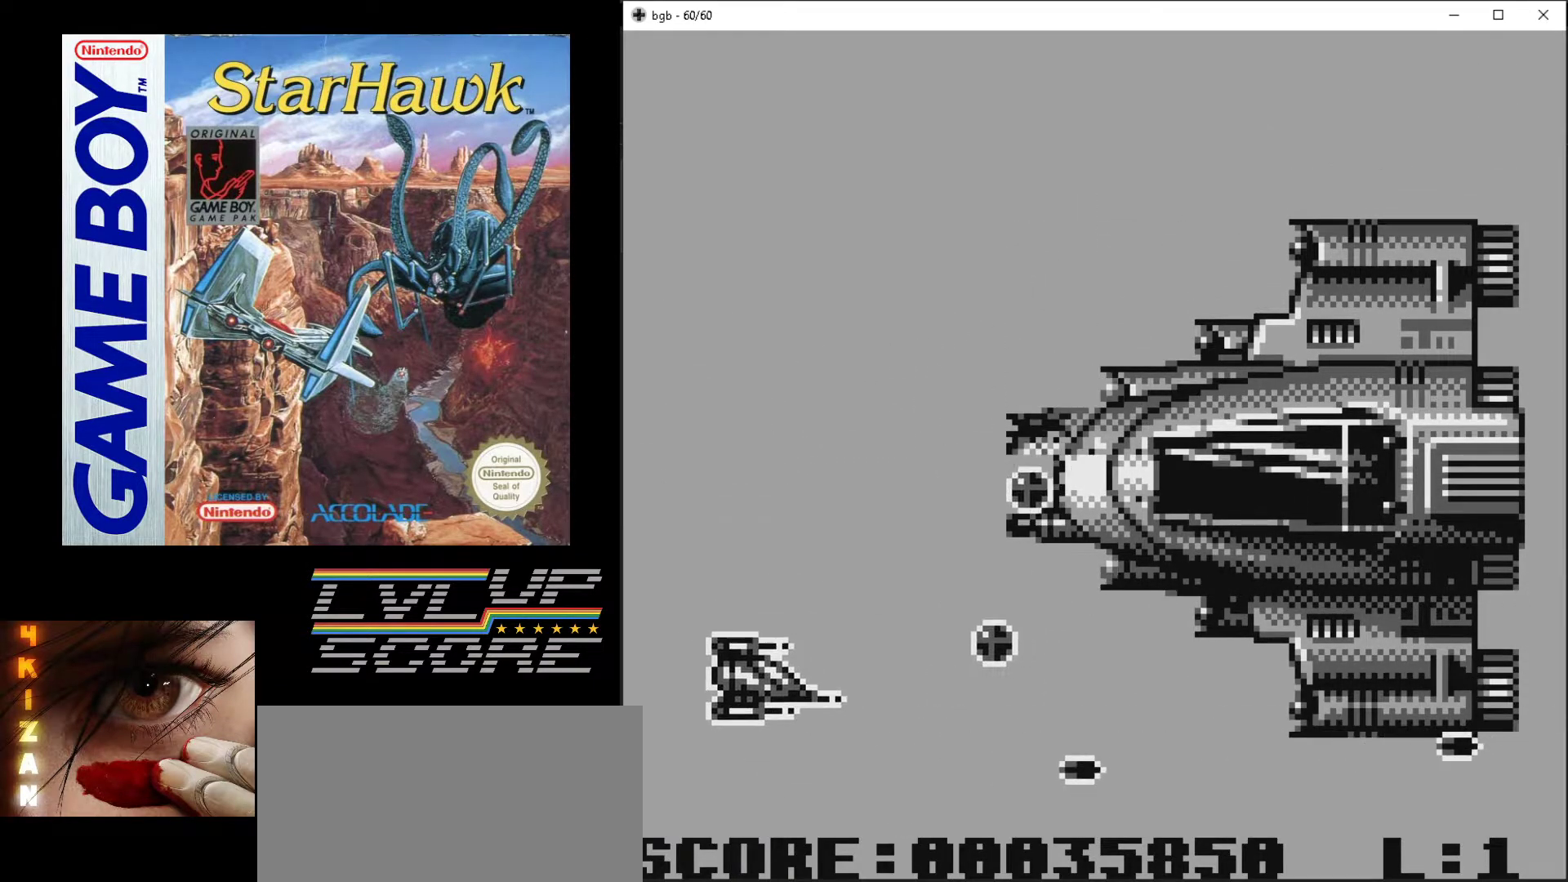
{"buttons": ["A", "DPAD_UP"], "events": [[300, "DPAD_LEFT", "up"]]}
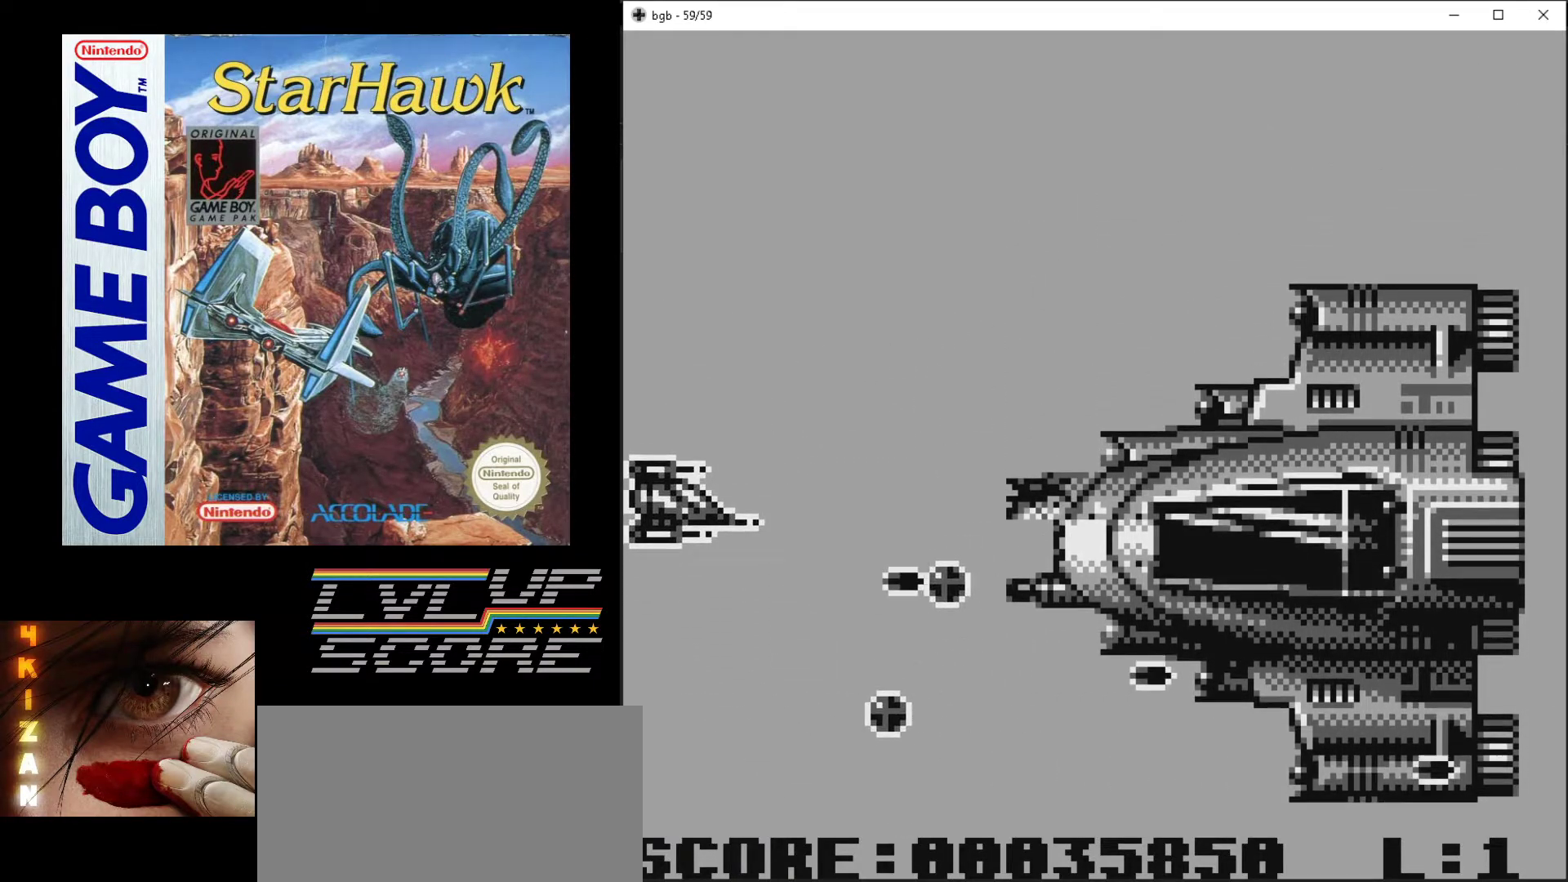
{"buttons": ["A", "DPAD_UP"], "events": [[33, "DPAD_RIGHT", "down"], [150, "DPAD_RIGHT", "up"]]}
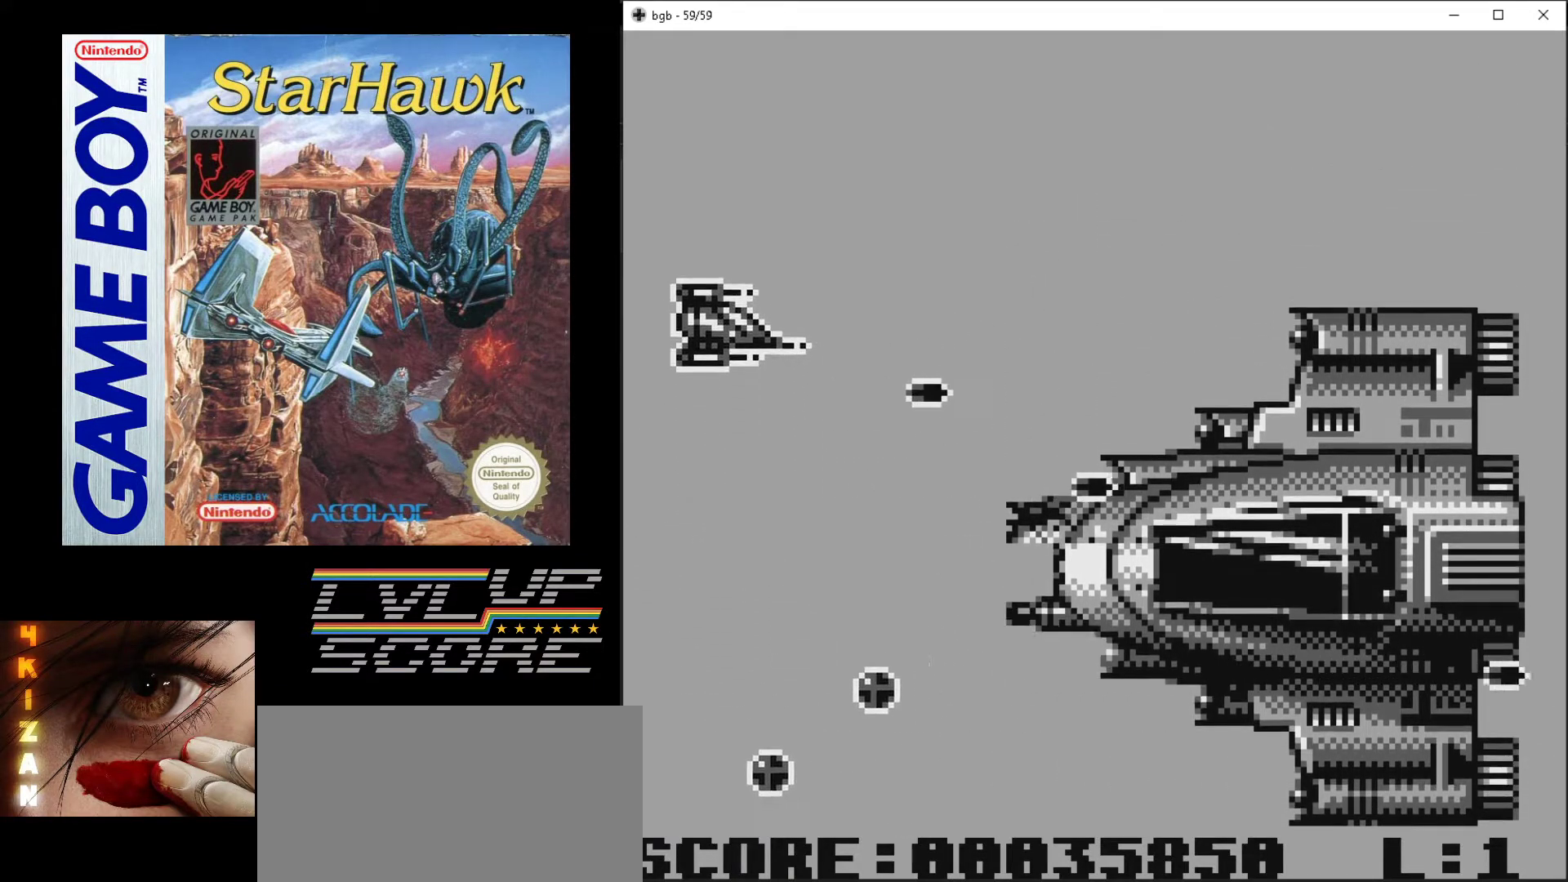
{"buttons": ["A"], "events": [[217, "DPAD_UP", "up"]]}
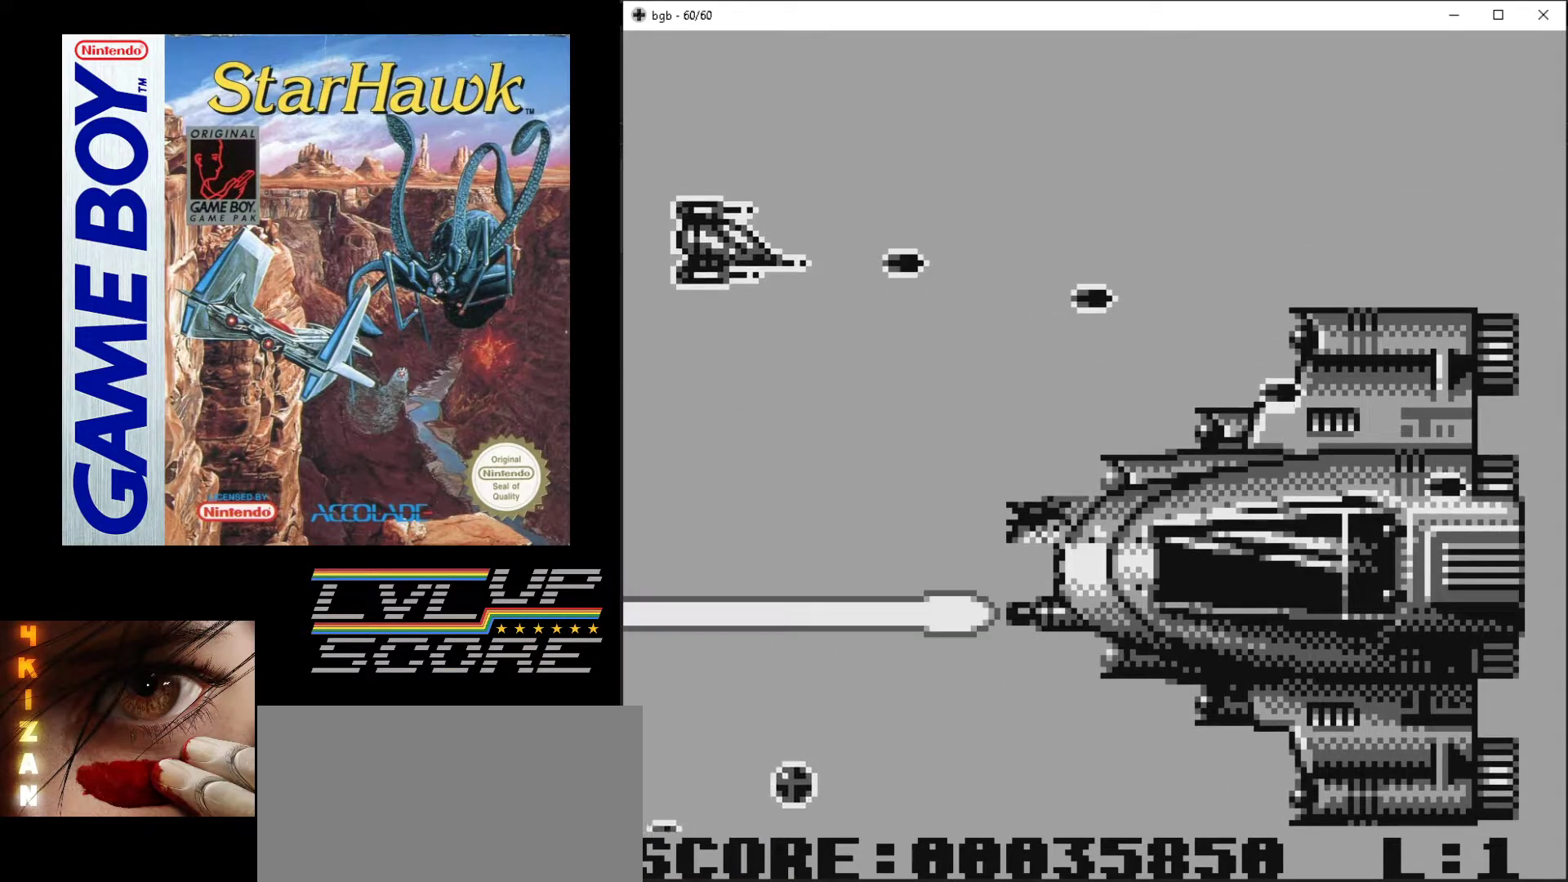
{"buttons": ["A", "DPAD_DOWN"], "events": [[133, "DPAD_DOWN", "down"]]}
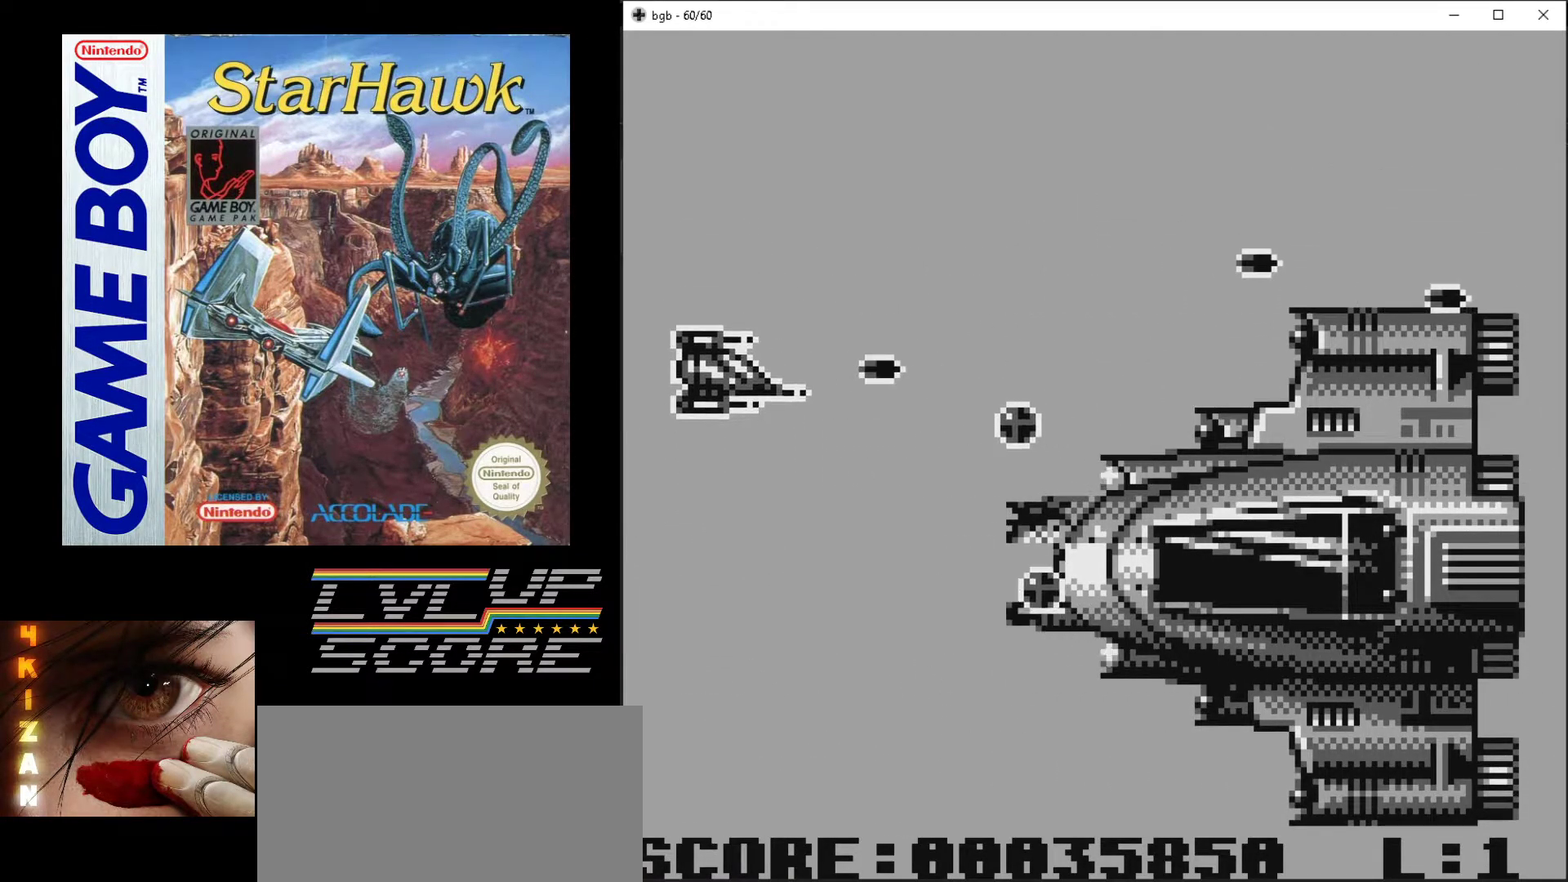
{"buttons": ["A", "DPAD_DOWN", "DPAD_RIGHT"], "events": [[483, "DPAD_RIGHT", "down"]]}
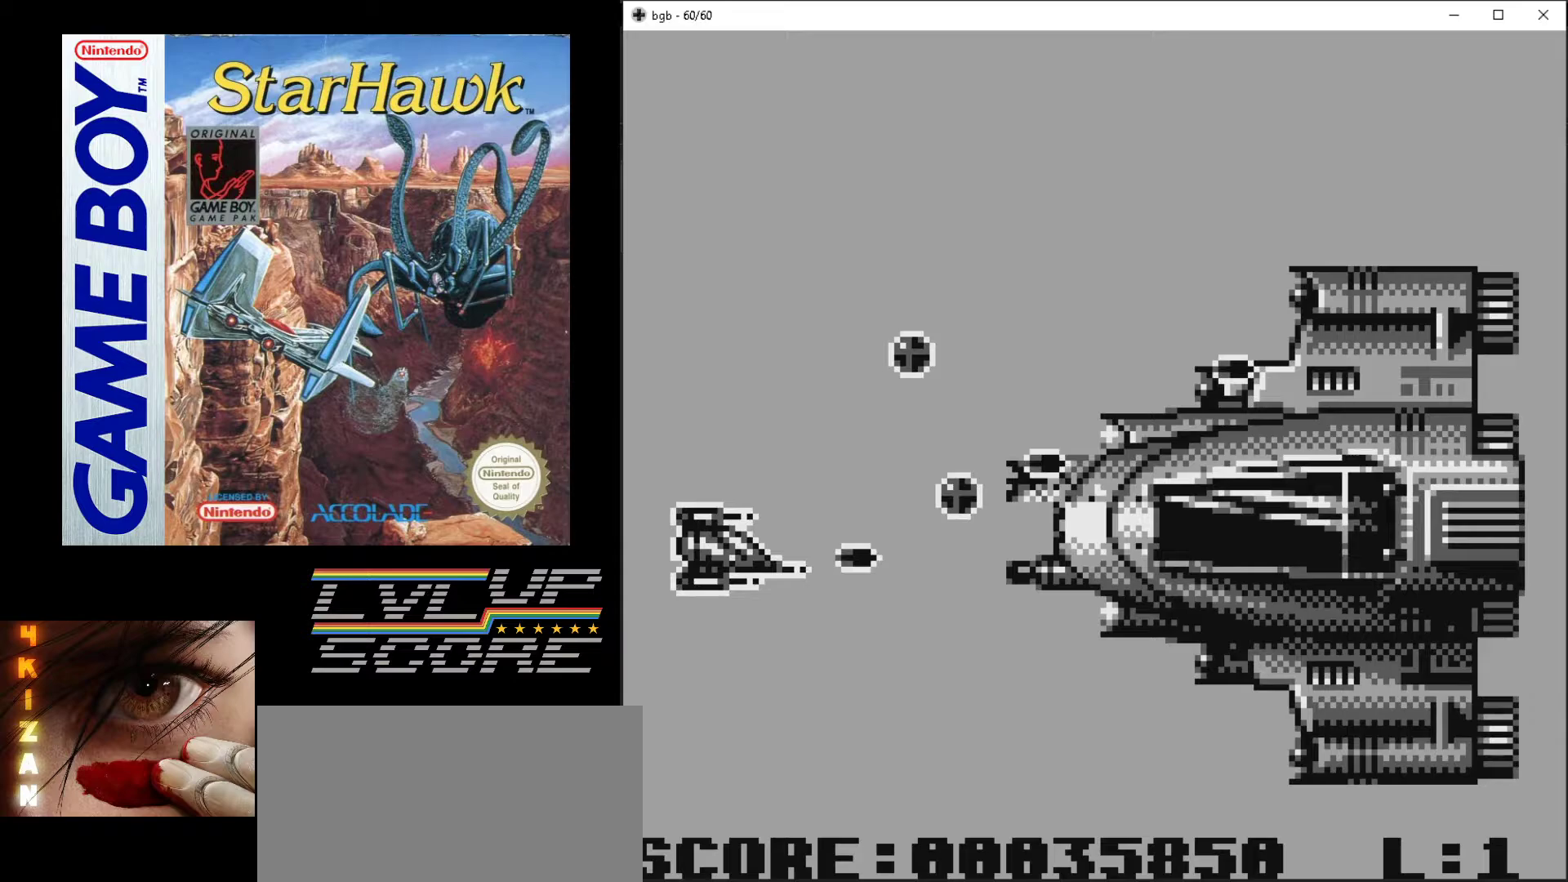
{"buttons": ["A", "DPAD_DOWN"], "events": [[17, "DPAD_DOWN", "up"], [33, "DPAD_RIGHT", "up"], [33, "DPAD_UP", "down"], [200, "DPAD_UP", "up"], [217, "DPAD_DOWN", "down"]]}
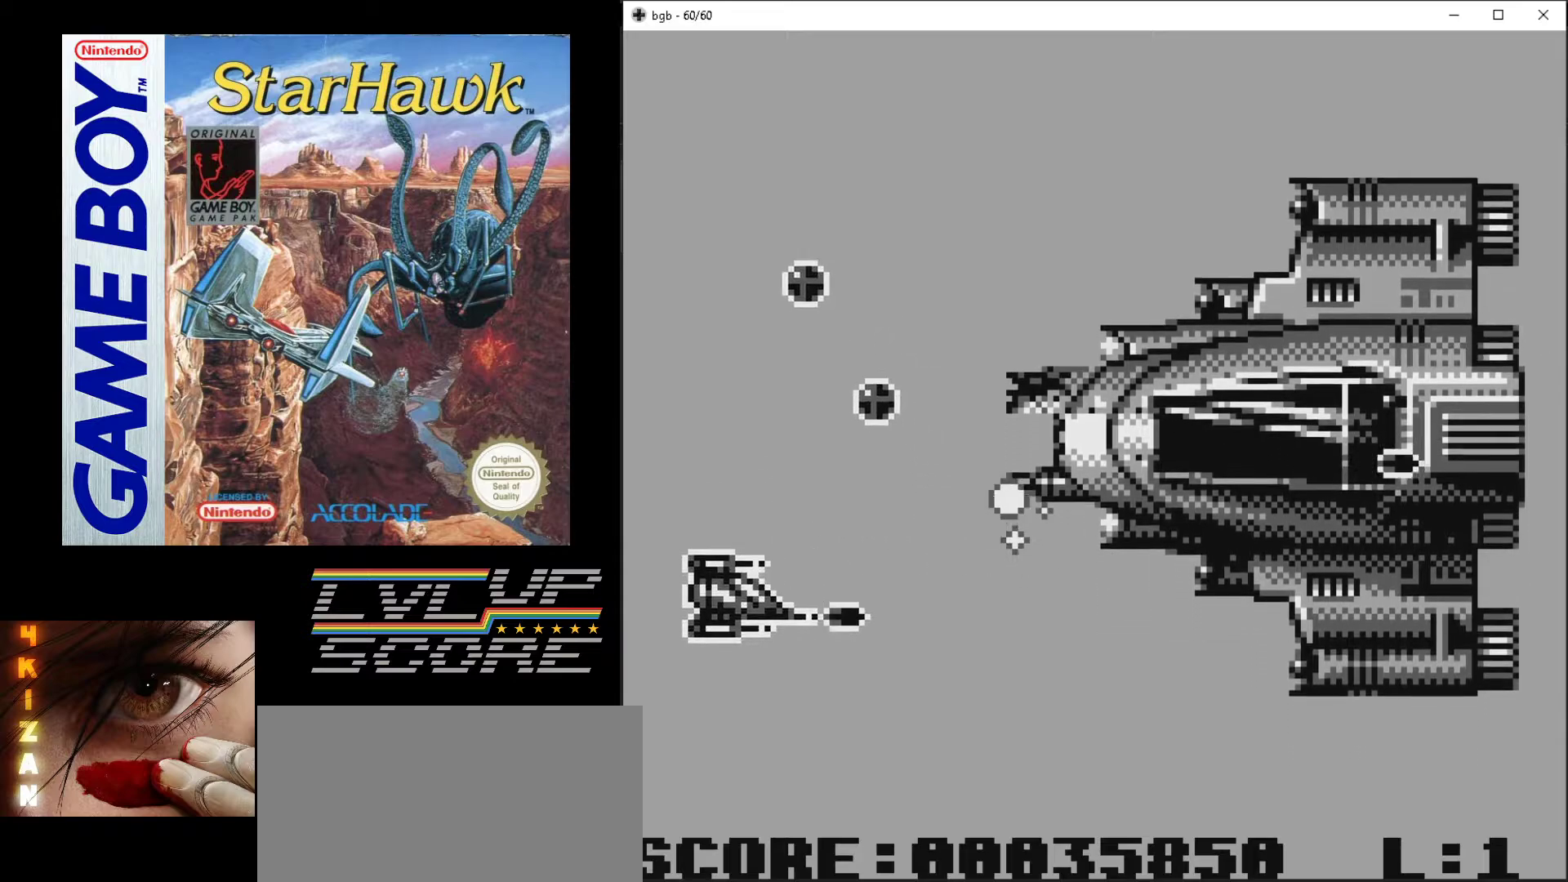
{"buttons": ["A"], "events": [[200, "DPAD_RIGHT", "down"], [217, "DPAD_RIGHT", "up"], [267, "DPAD_DOWN", "up"]]}
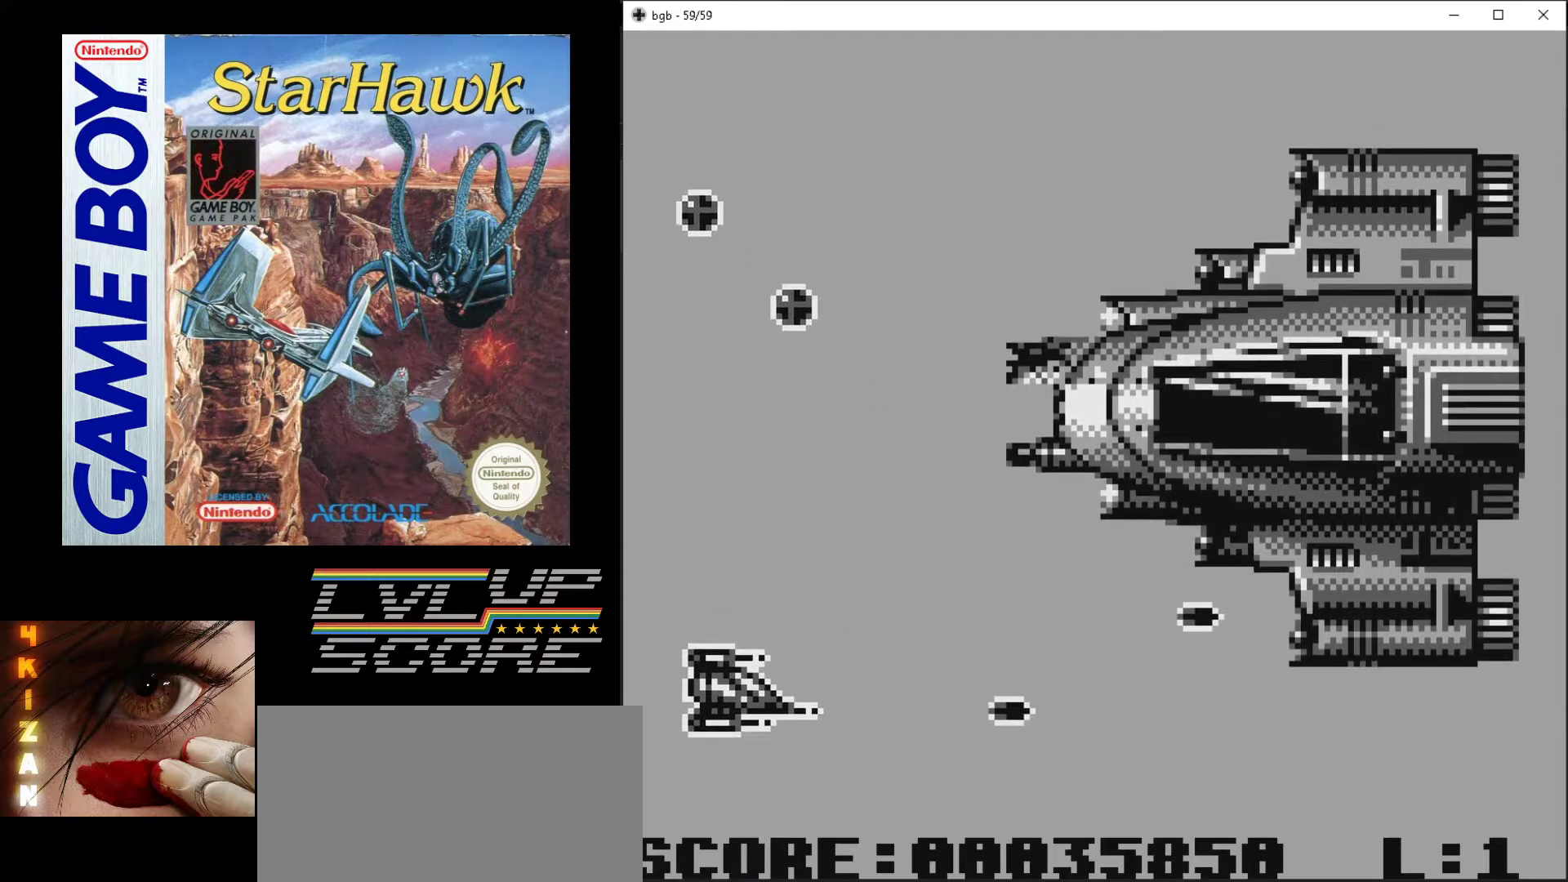
{"buttons": ["A"], "events": [[400, "DPAD_DOWN", "down"], [467, "DPAD_DOWN", "up"]]}
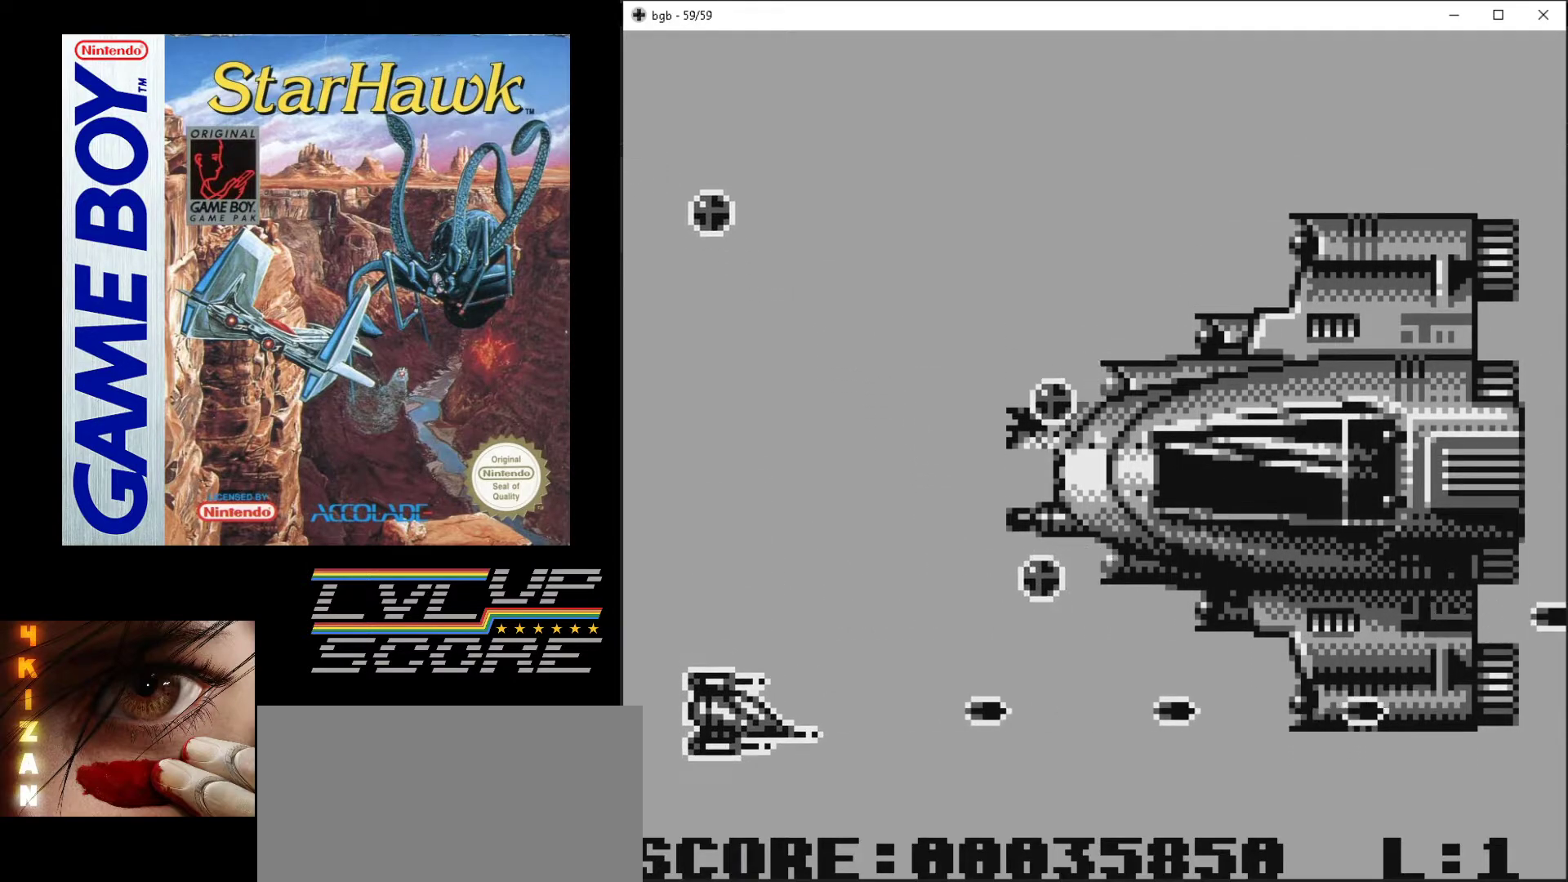
{"buttons": ["A", "DPAD_RIGHT"], "events": [[300, "DPAD_DOWN", "down"], [317, "DPAD_RIGHT", "down"], [433, "DPAD_DOWN", "up"]]}
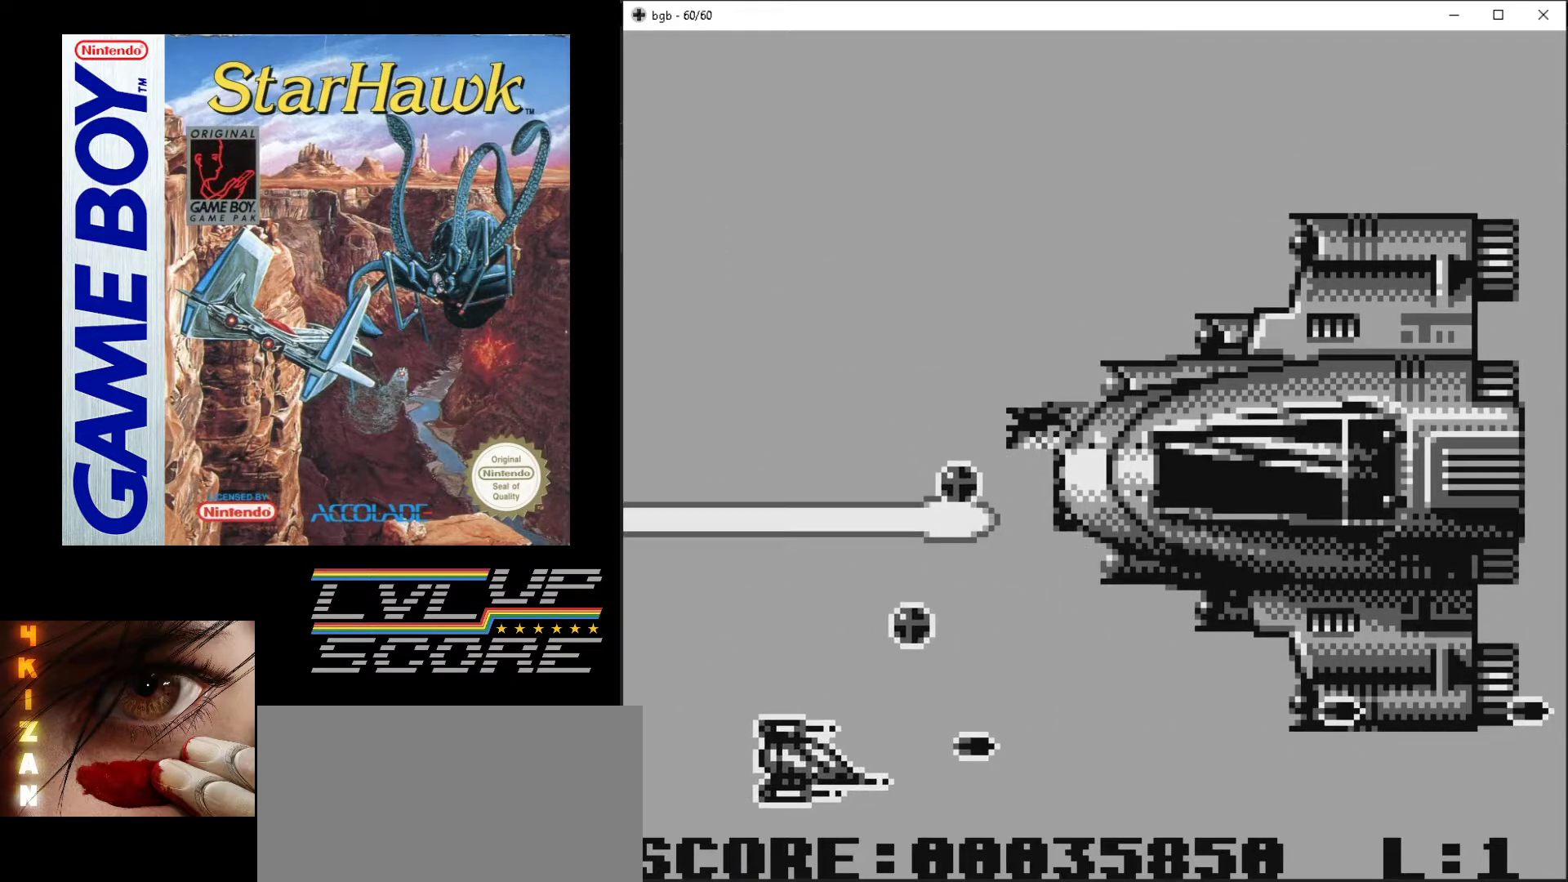
{"buttons": ["A"], "events": [[50, "DPAD_DOWN", "down"], [200, "DPAD_DOWN", "up"], [333, "DPAD_RIGHT", "up"]]}
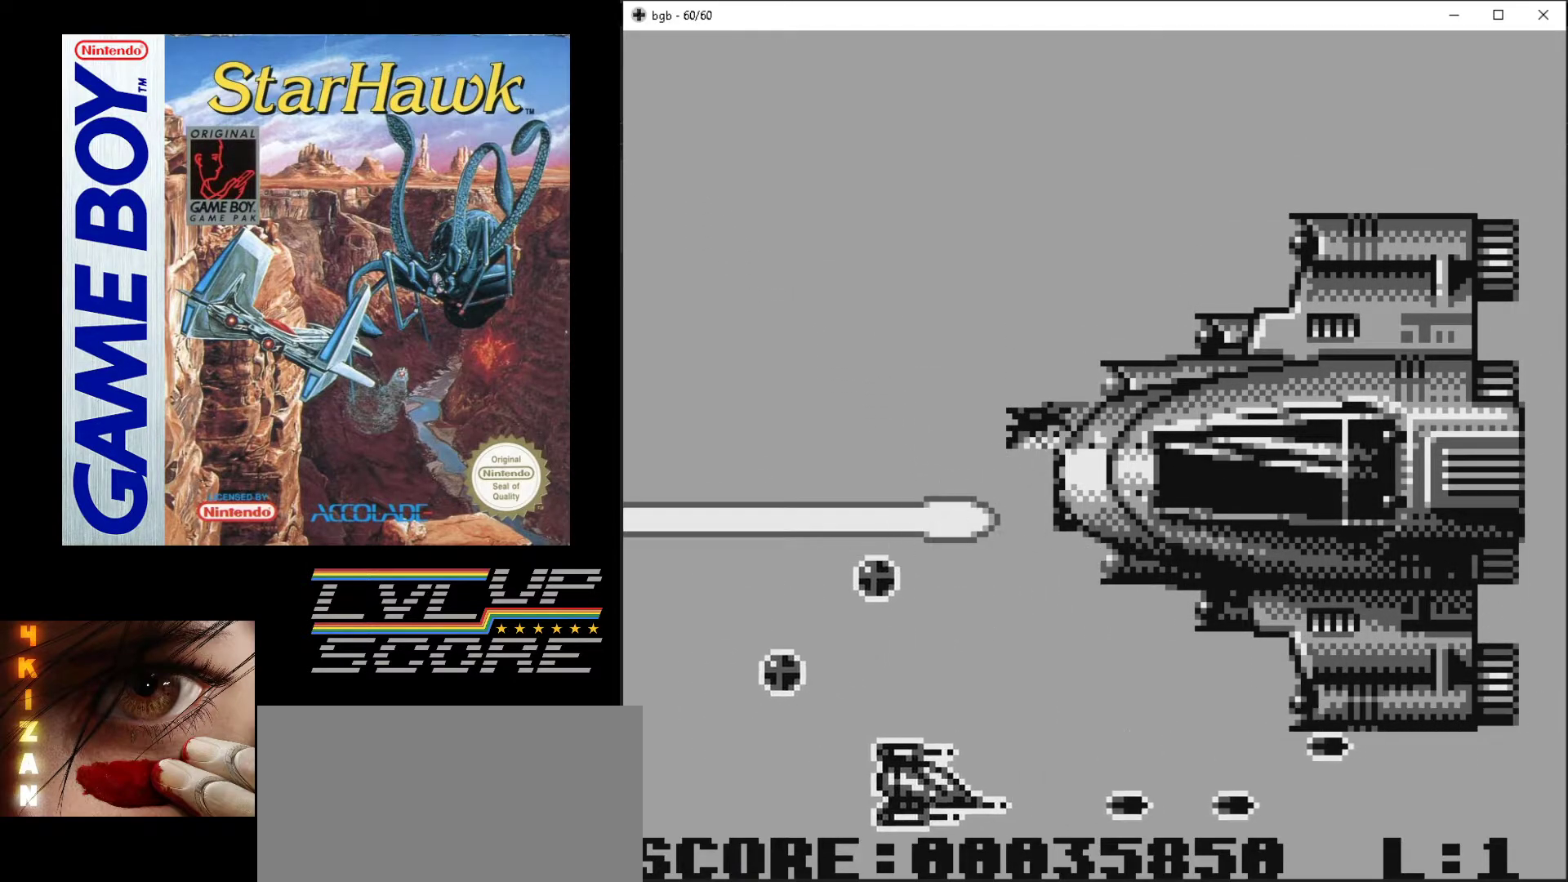
{"buttons": ["A"], "events": [[83, "DPAD_UP", "down"], [433, "DPAD_UP", "up"]]}
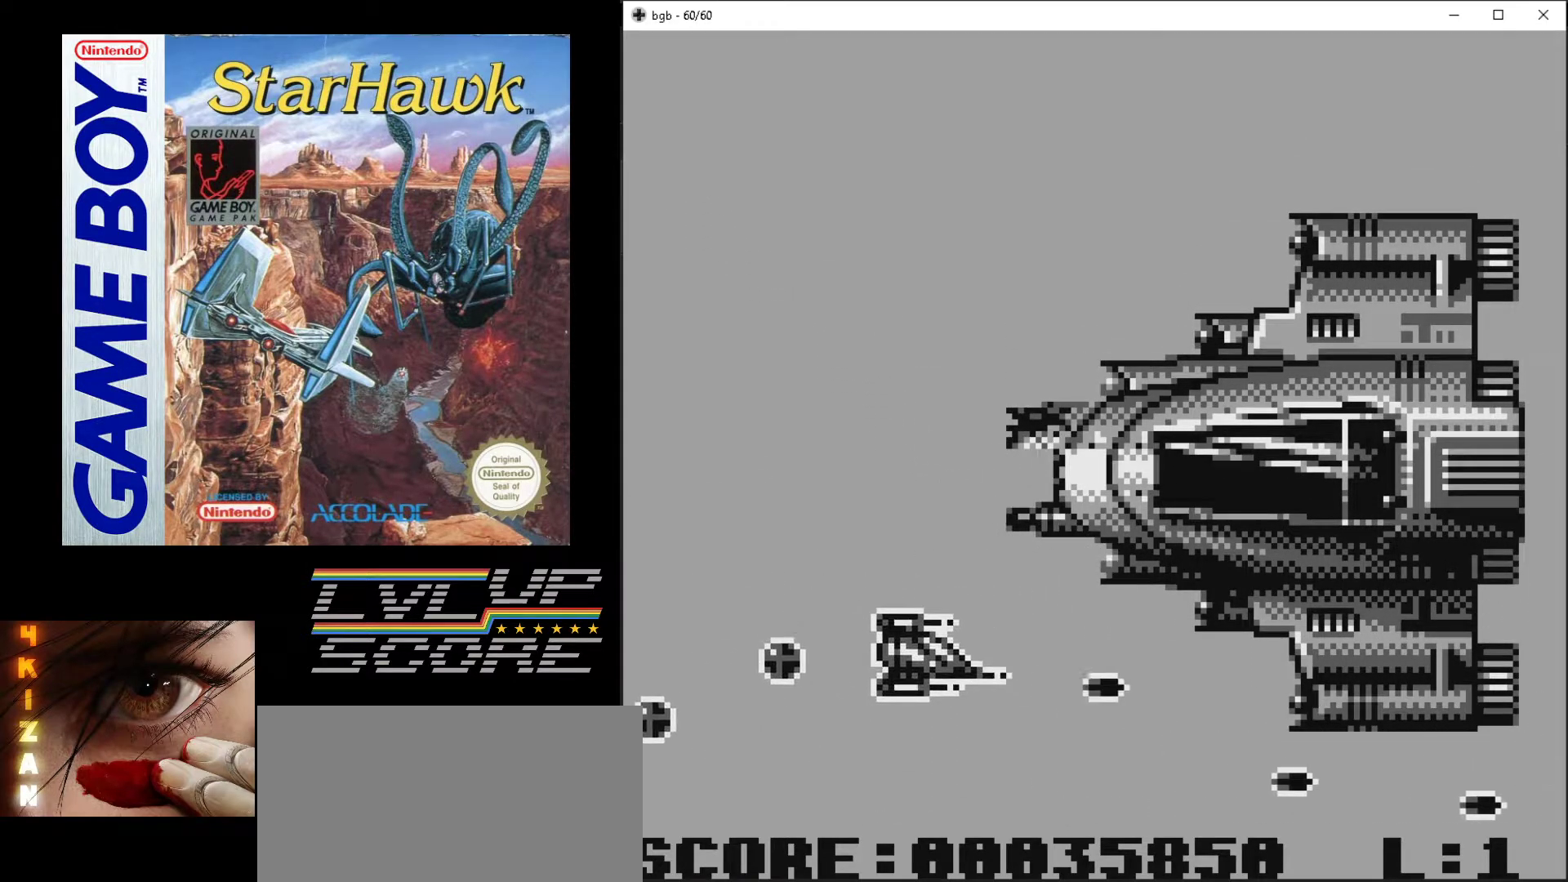
{"buttons": ["A", "DPAD_UP", "DPAD_LEFT"], "events": [[50, "DPAD_LEFT", "down"], [50, "DPAD_UP", "down"]]}
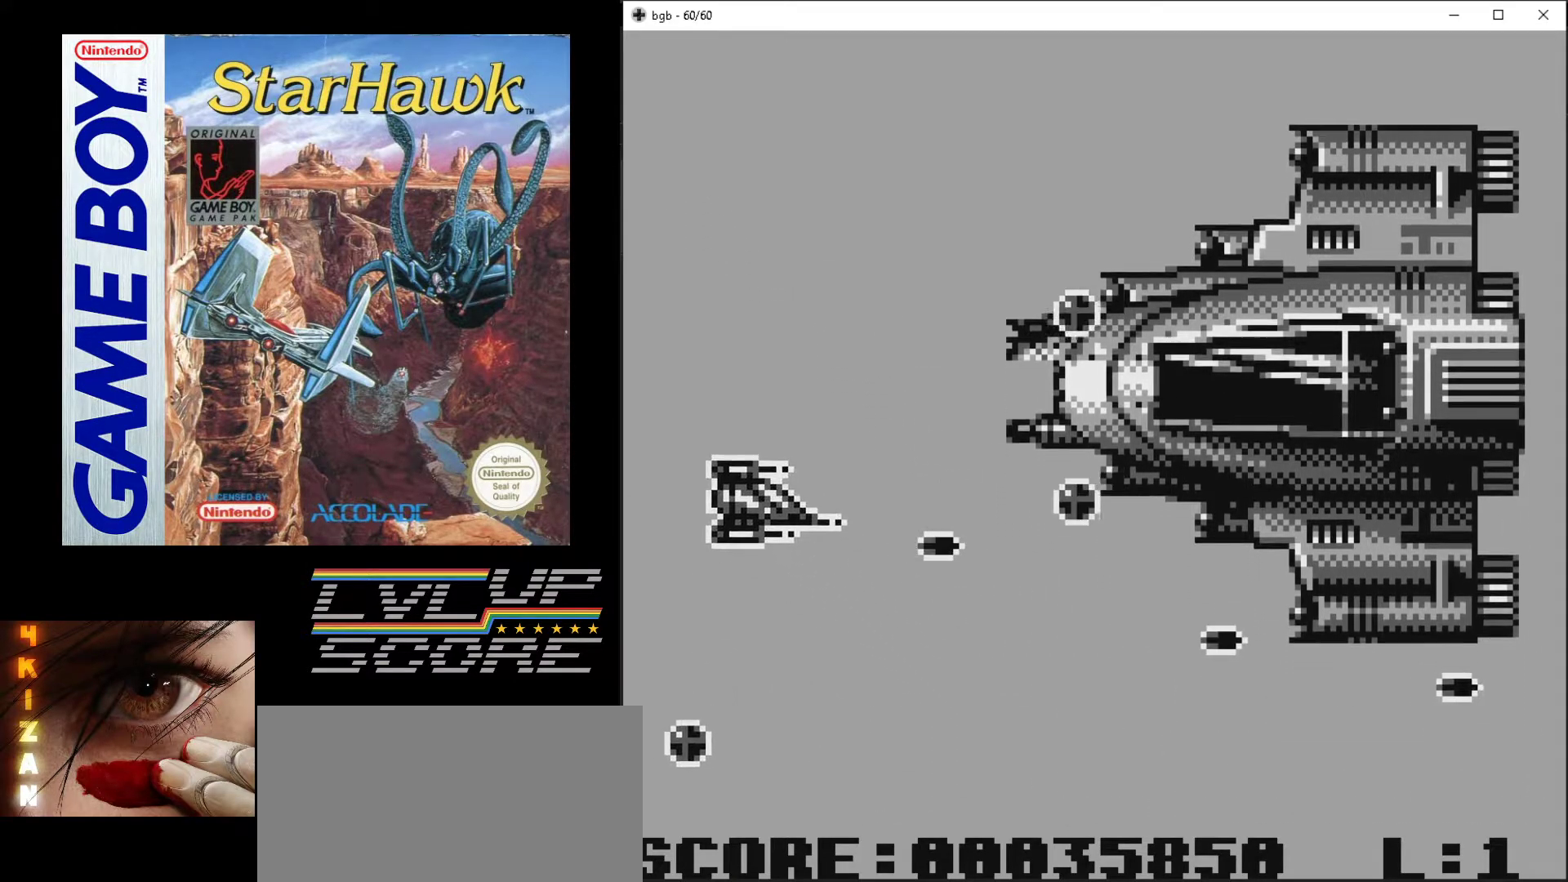
{"buttons": ["A", "DPAD_DOWN"], "events": [[83, "DPAD_LEFT", "up"], [183, "DPAD_LEFT", "down"], [250, "DPAD_UP", "up"], [267, "DPAD_DOWN", "down"], [267, "DPAD_LEFT", "up"]]}
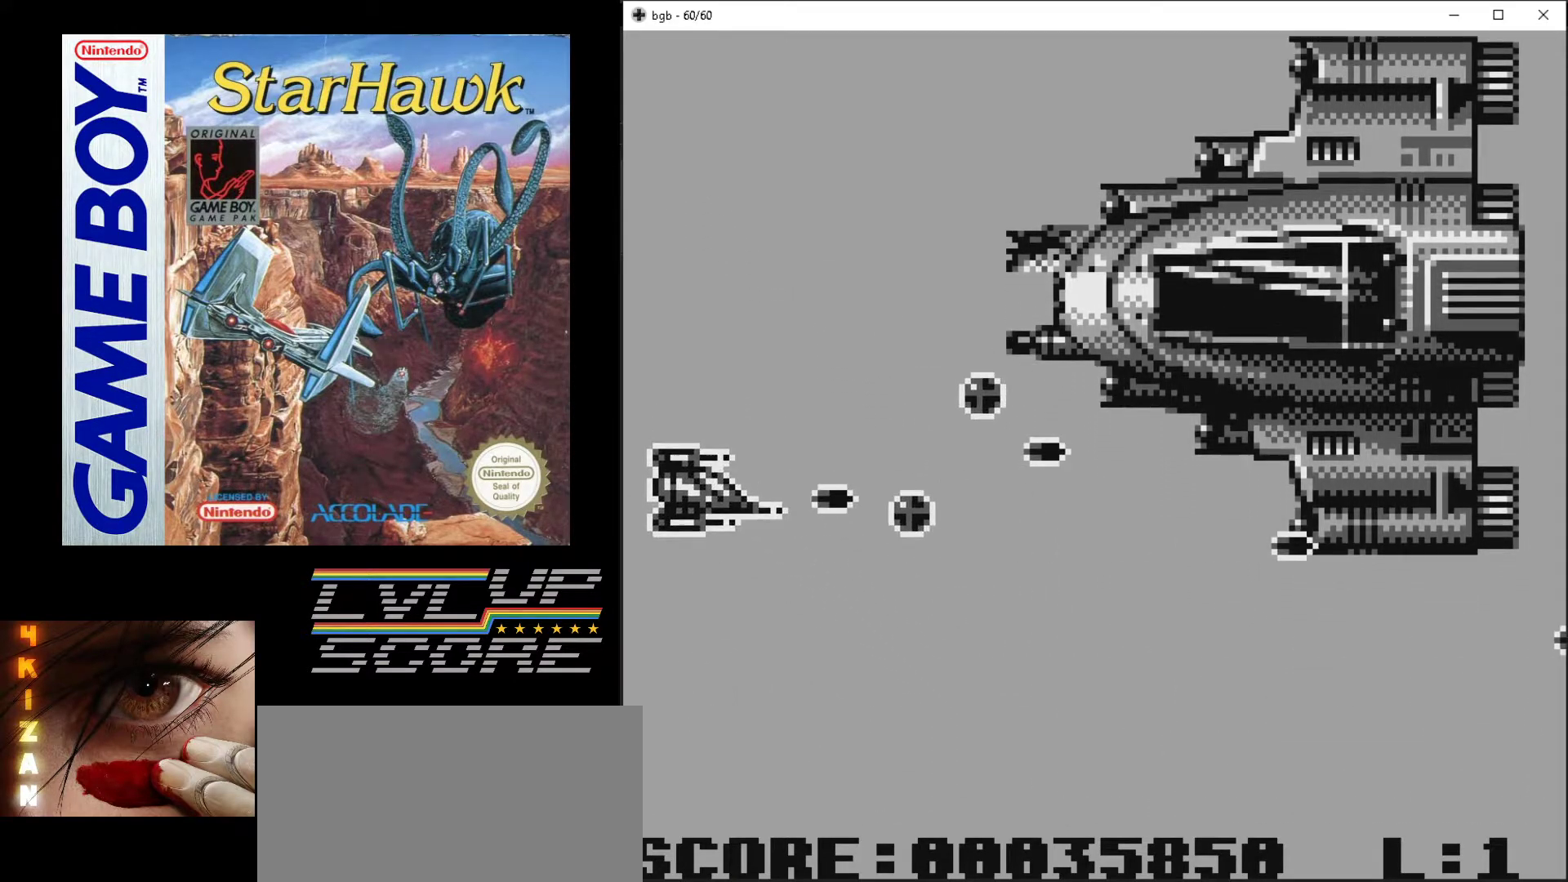
{"buttons": ["A", "DPAD_DOWN", "DPAD_RIGHT"], "events": [[450, "DPAD_RIGHT", "down"]]}
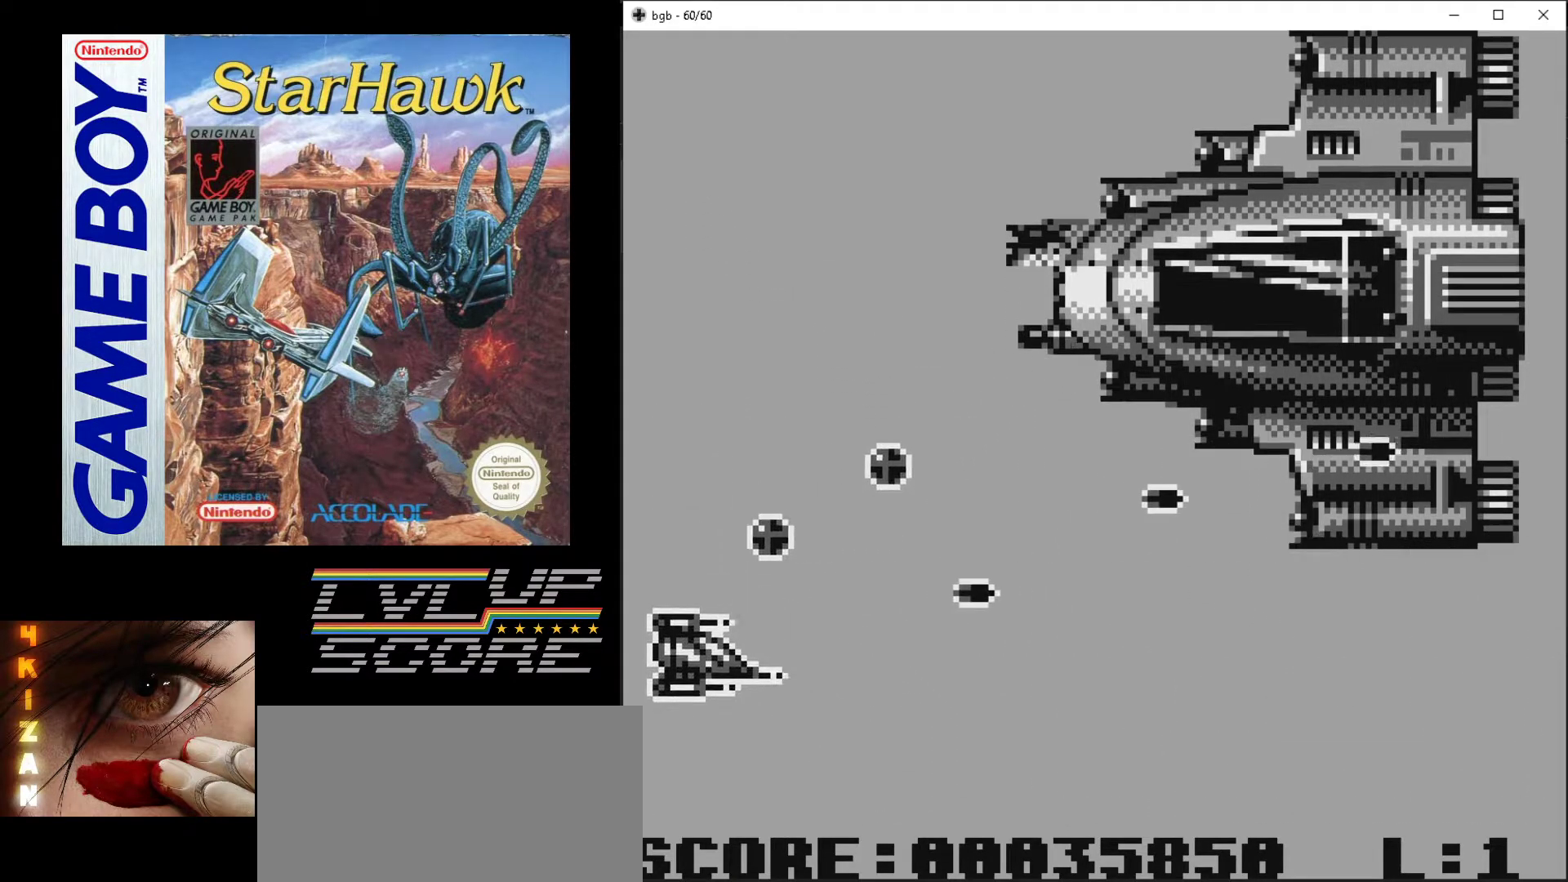
{"buttons": ["A", "DPAD_UP", "DPAD_RIGHT"], "events": [[67, "DPAD_DOWN", "up"], [400, "DPAD_UP", "down"]]}
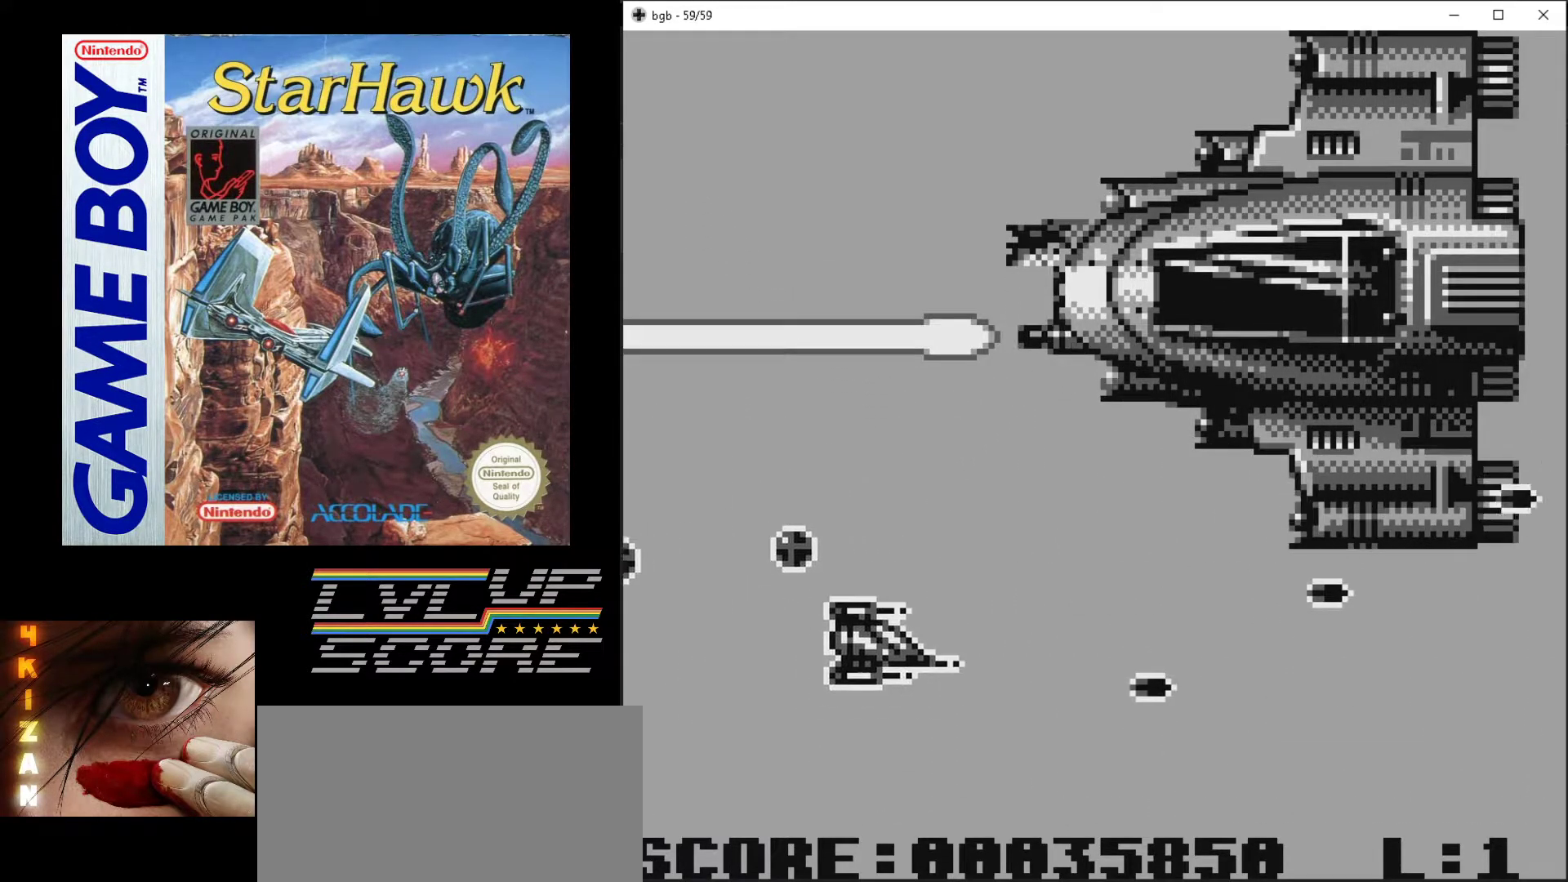
{"buttons": ["A", "DPAD_LEFT"], "events": [[200, "DPAD_RIGHT", "up"], [250, "DPAD_LEFT", "down"], [383, "DPAD_UP", "up"]]}
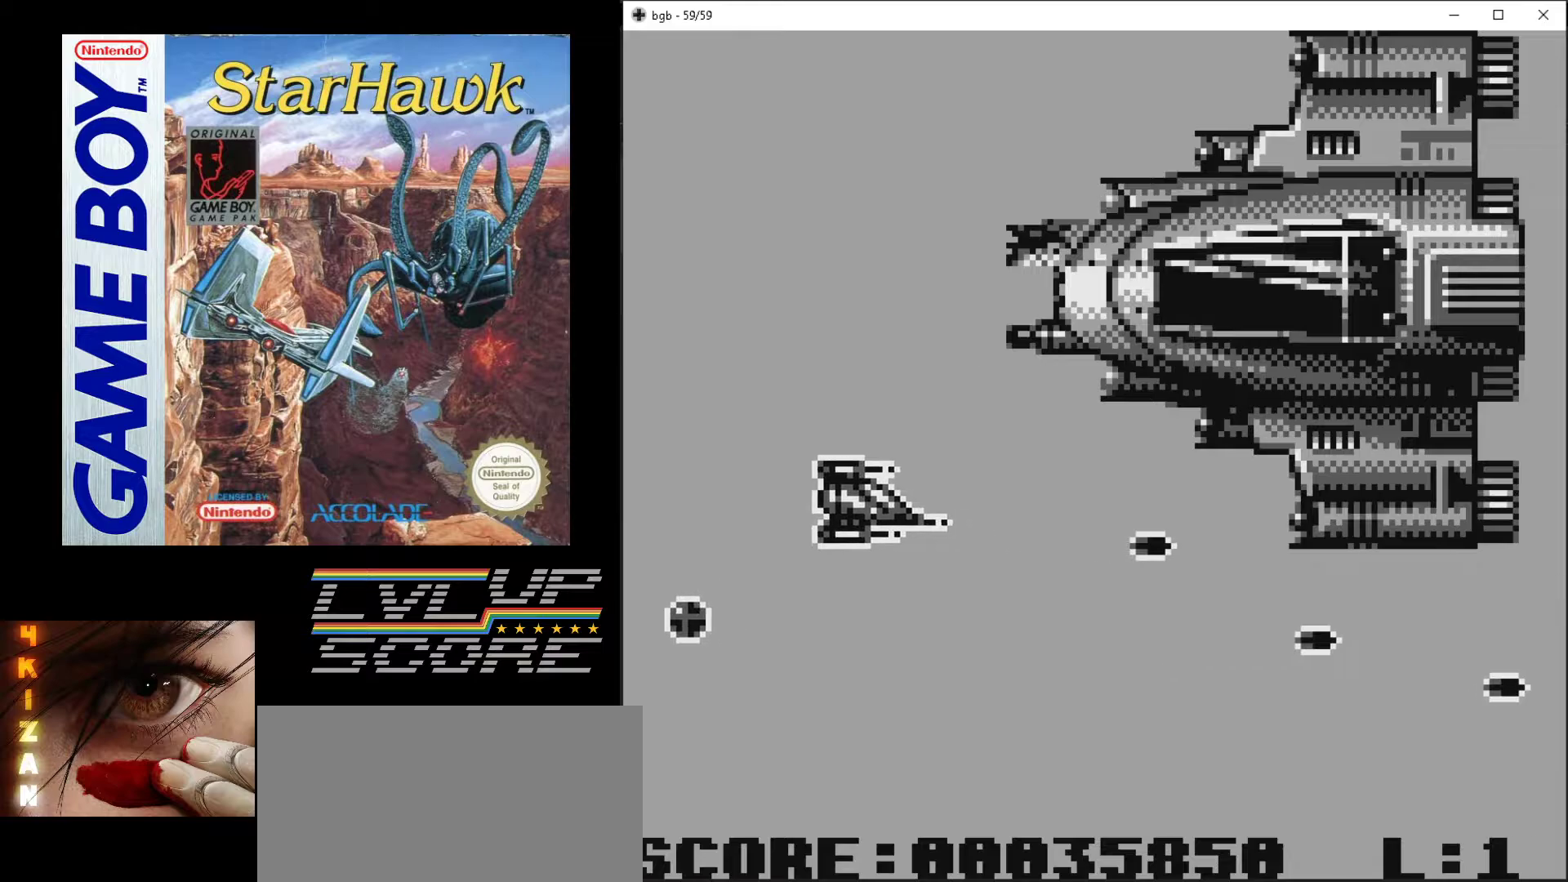
{"buttons": ["A", "DPAD_UP", "DPAD_LEFT"], "events": [[150, "DPAD_UP", "down"], [333, "DPAD_LEFT", "up"], [450, "DPAD_LEFT", "down"]]}
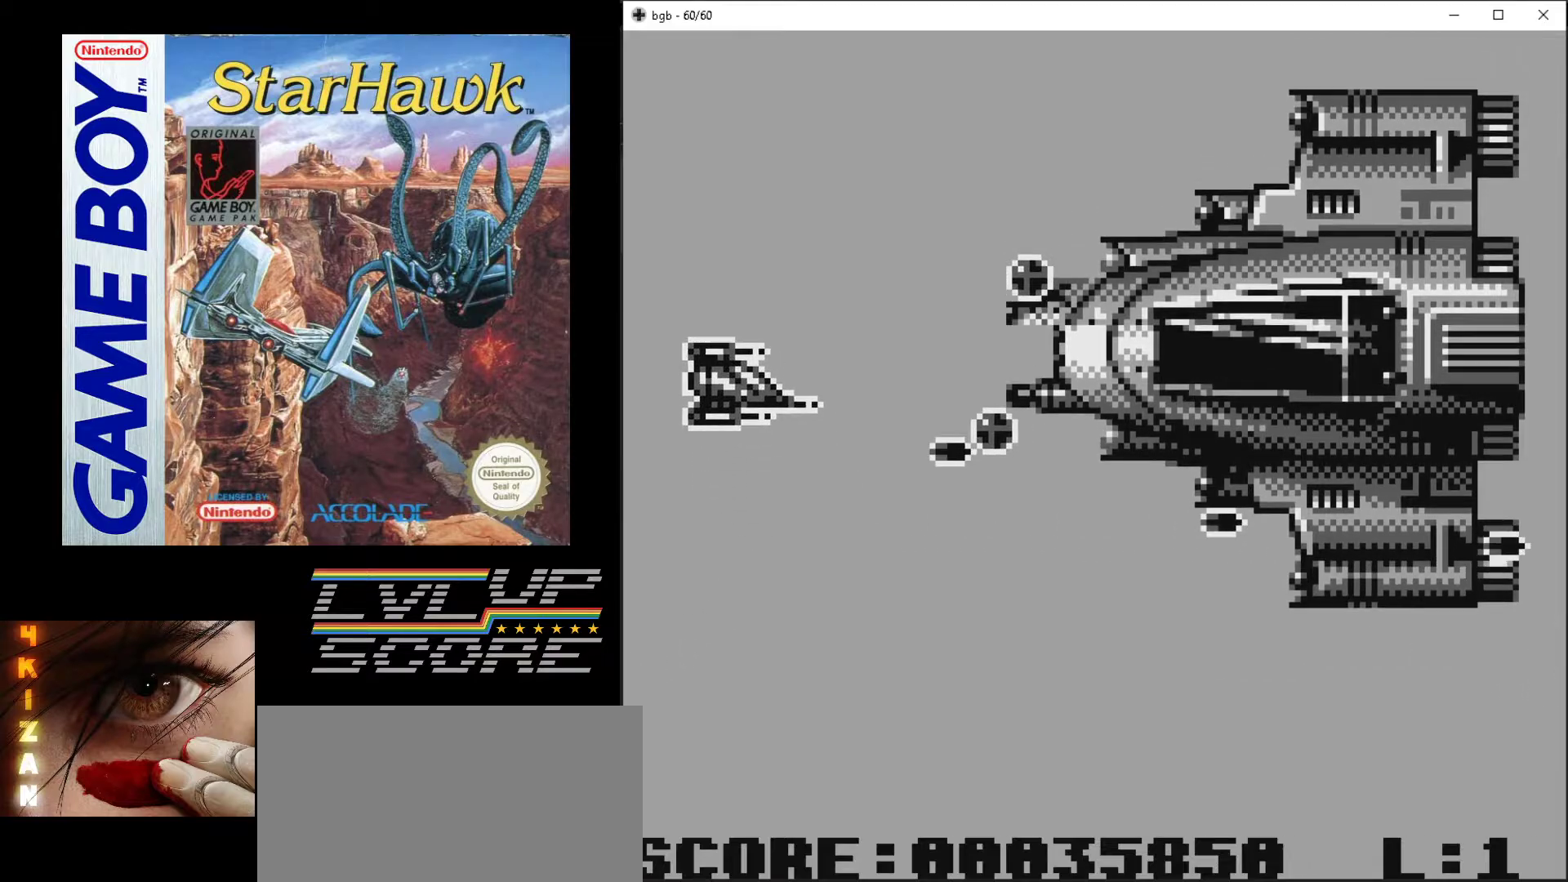
{"buttons": ["A", "DPAD_DOWN"], "events": [[33, "DPAD_UP", "up"], [67, "DPAD_DOWN", "down"], [100, "DPAD_LEFT", "up"]]}
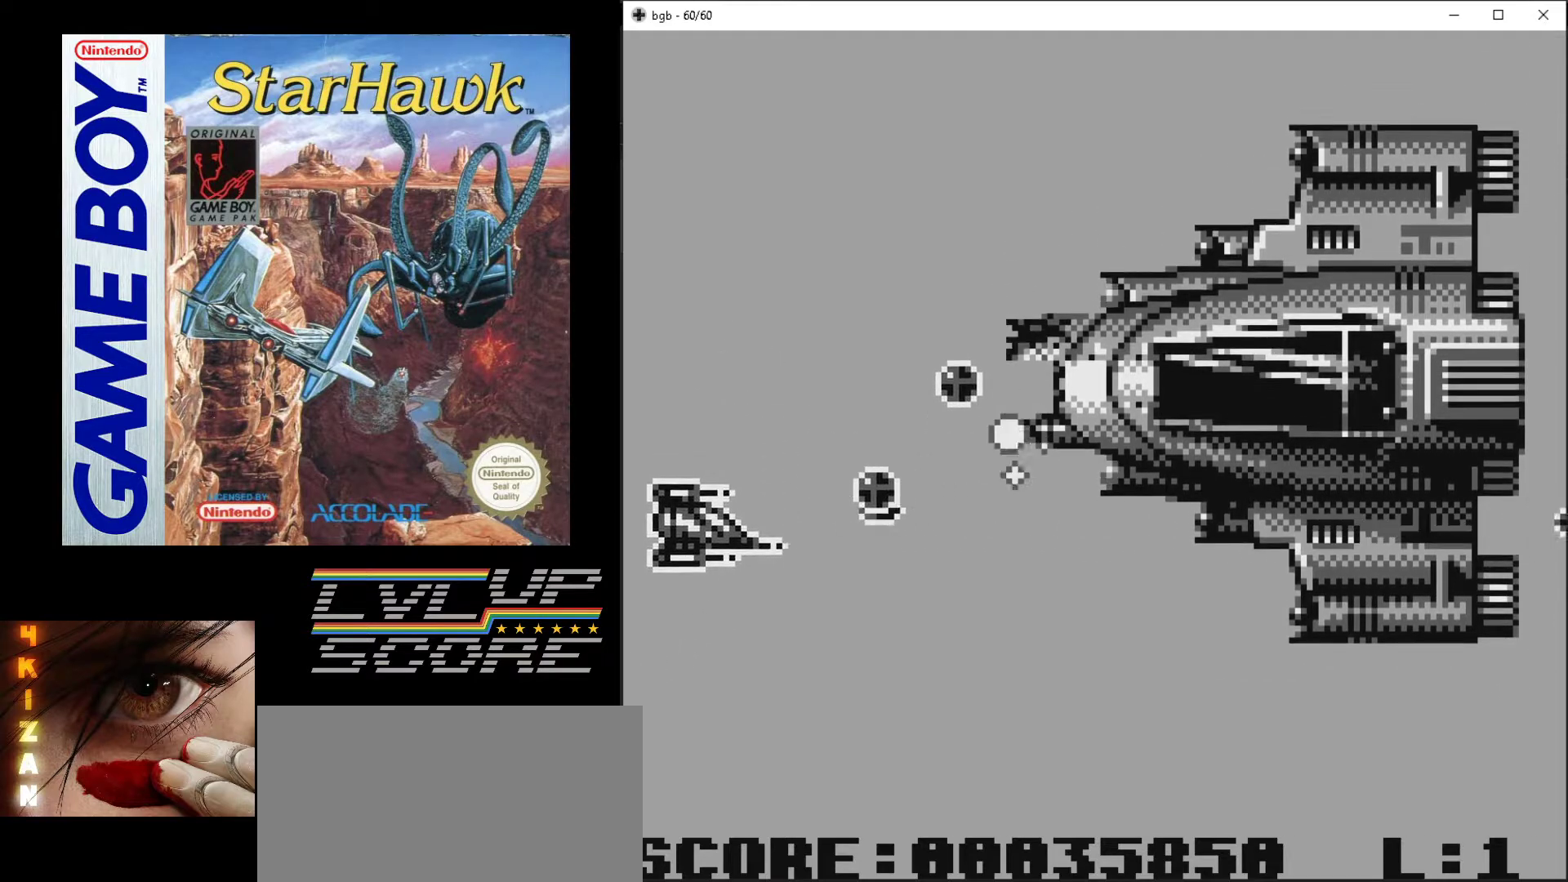
{"buttons": ["A", "DPAD_RIGHT"], "events": [[283, "DPAD_RIGHT", "down"], [400, "DPAD_DOWN", "up"]]}
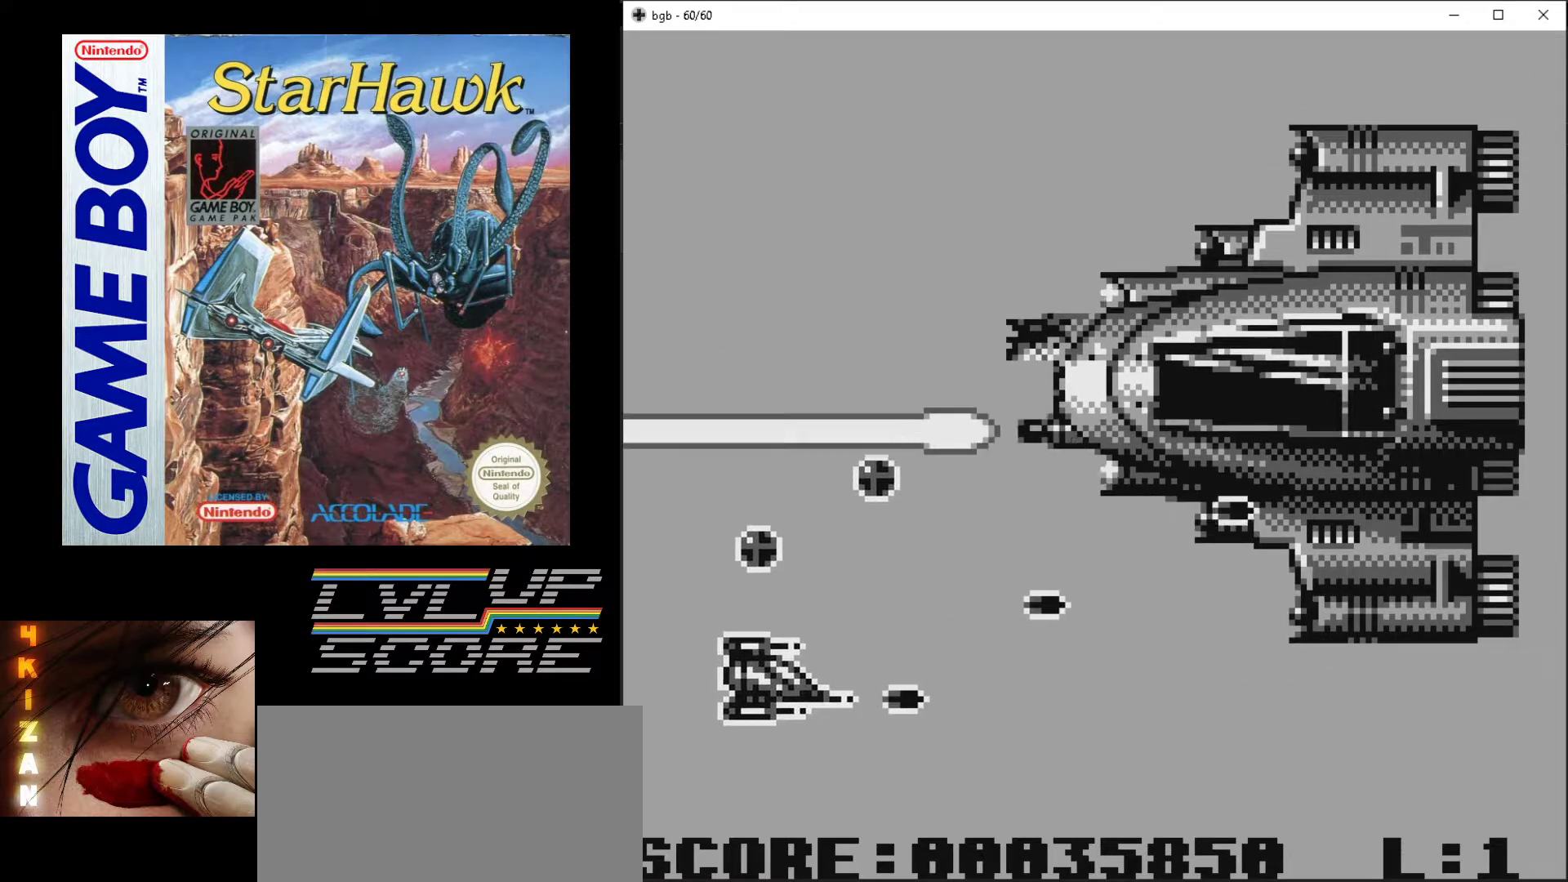
{"buttons": ["A", "DPAD_UP", "DPAD_RIGHT"], "events": [[483, "DPAD_UP", "down"]]}
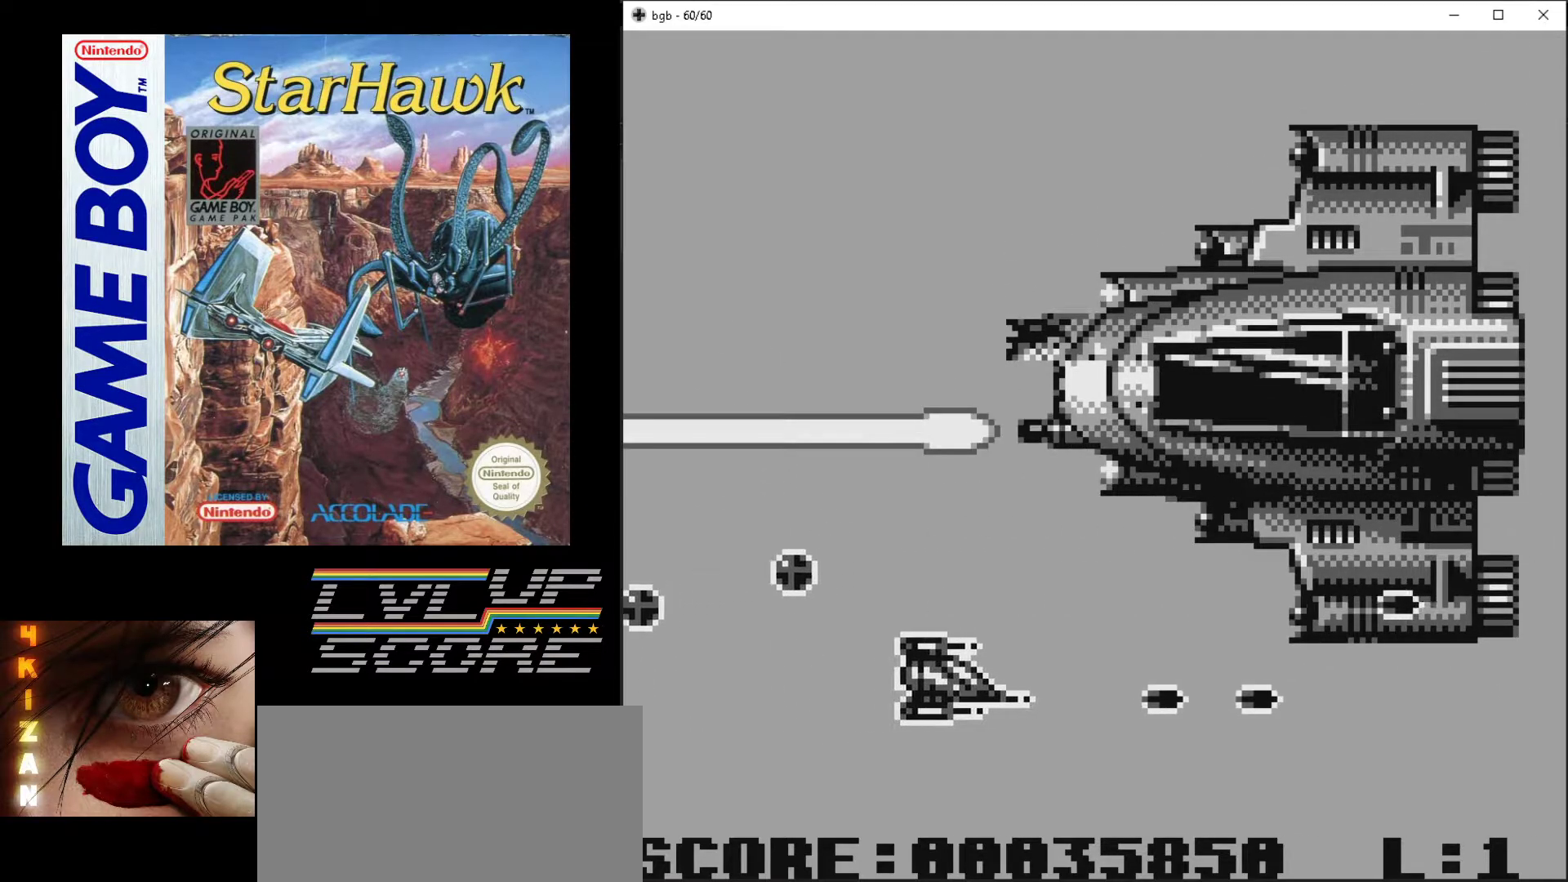
{"buttons": ["A", "DPAD_UP", "DPAD_LEFT"], "events": [[33, "DPAD_RIGHT", "up"], [67, "DPAD_LEFT", "down"]]}
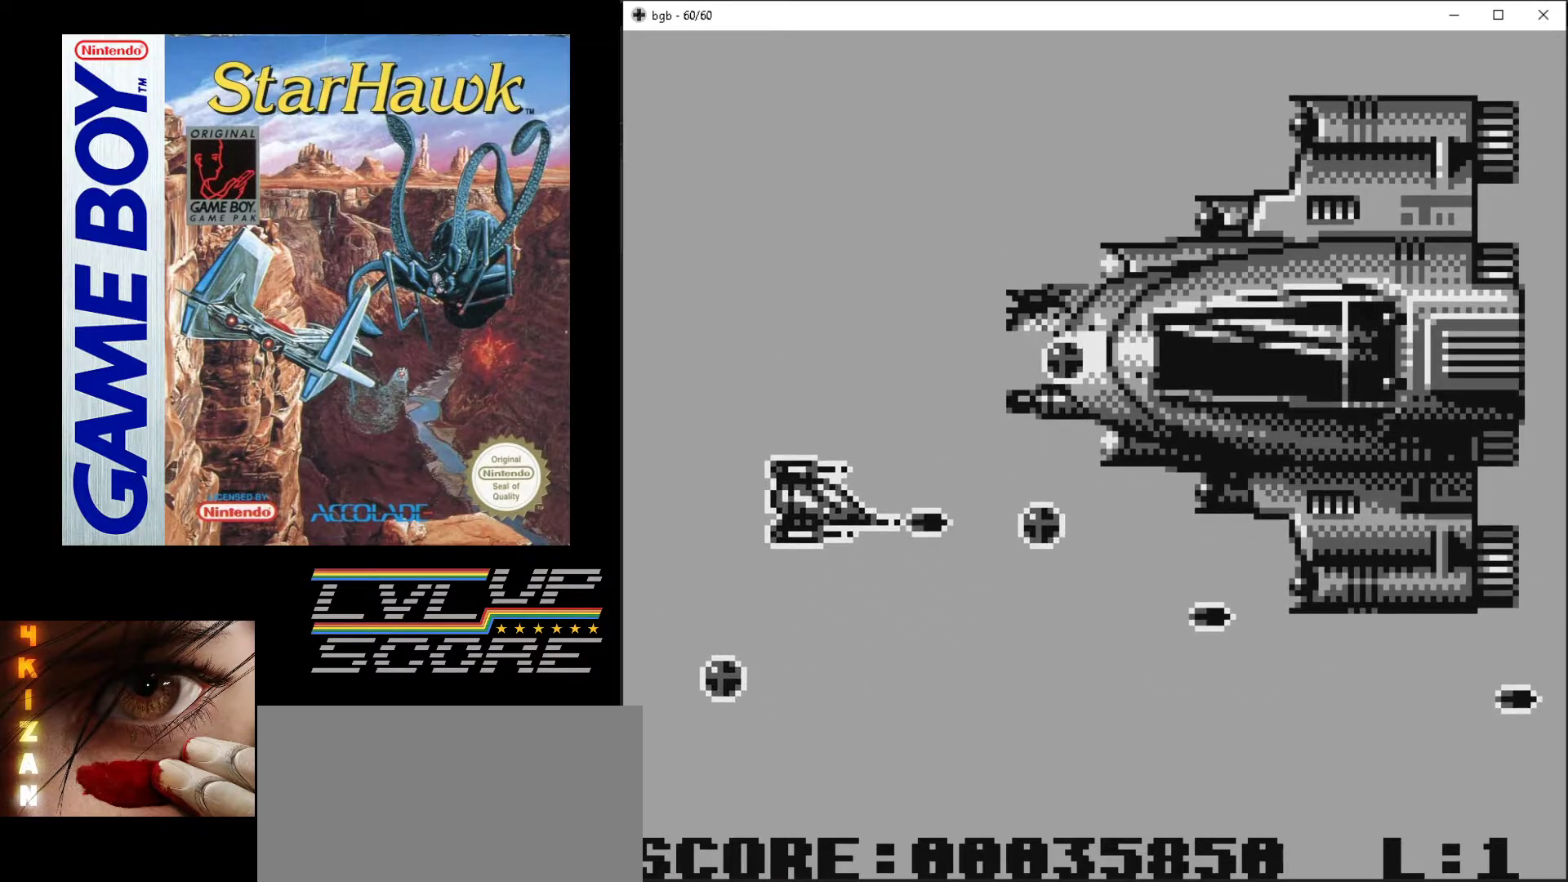
{"buttons": ["A", "DPAD_UP"], "events": [[417, "DPAD_LEFT", "up"]]}
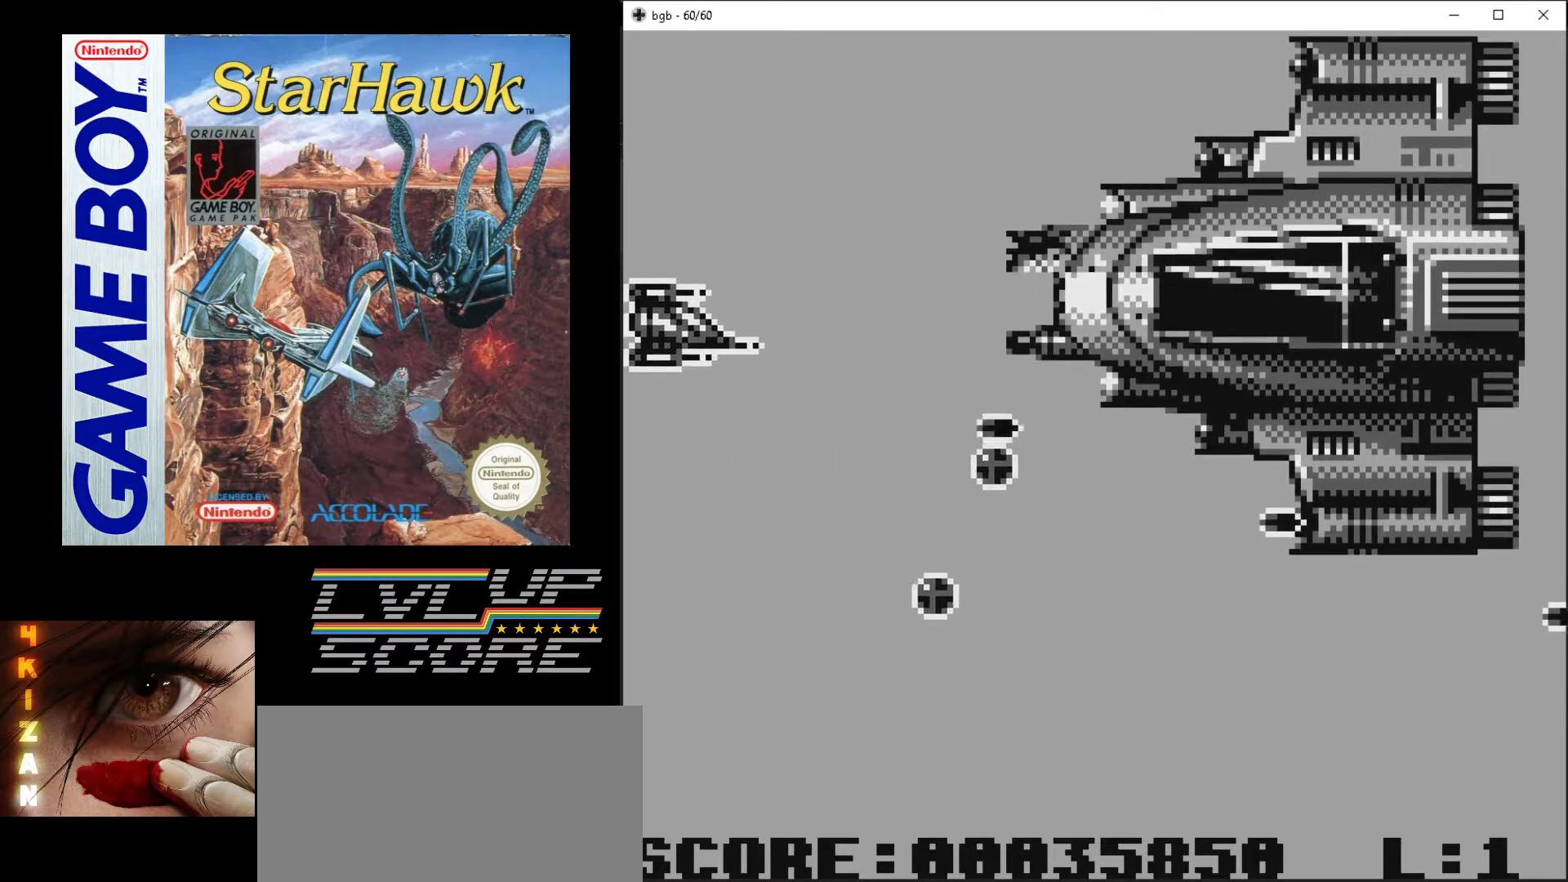
{"buttons": ["A", "DPAD_DOWN"], "events": [[167, "DPAD_DOWN", "down"], [167, "DPAD_UP", "up"], [300, "DPAD_RIGHT", "down"], [350, "DPAD_RIGHT", "up"]]}
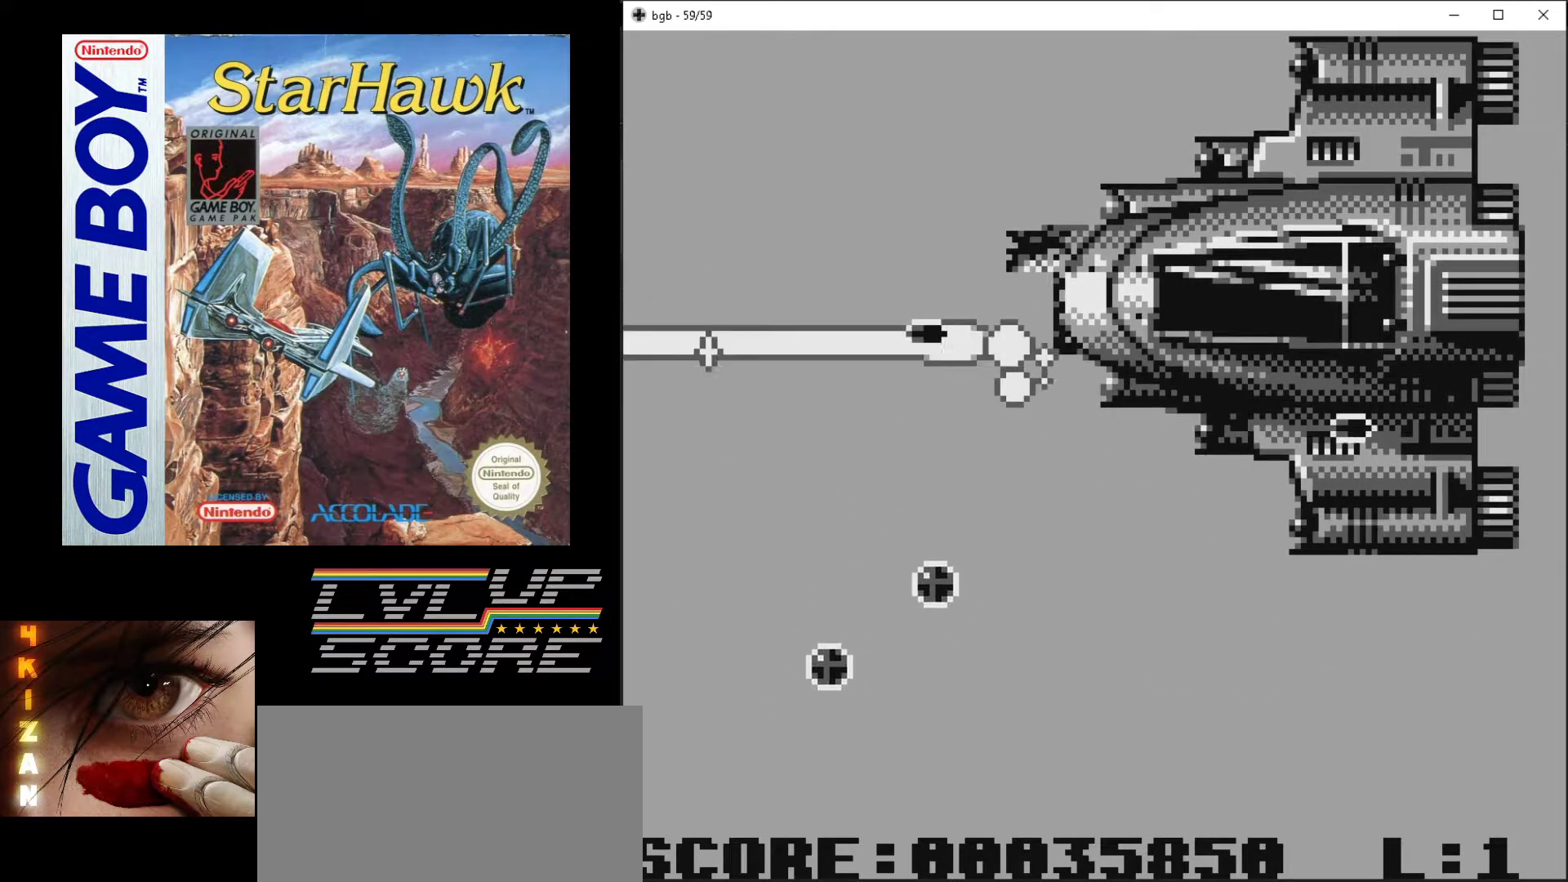
{"buttons": ["A", "DPAD_DOWN"], "events": [[400, "DPAD_RIGHT", "down"], [450, "DPAD_RIGHT", "up"]]}
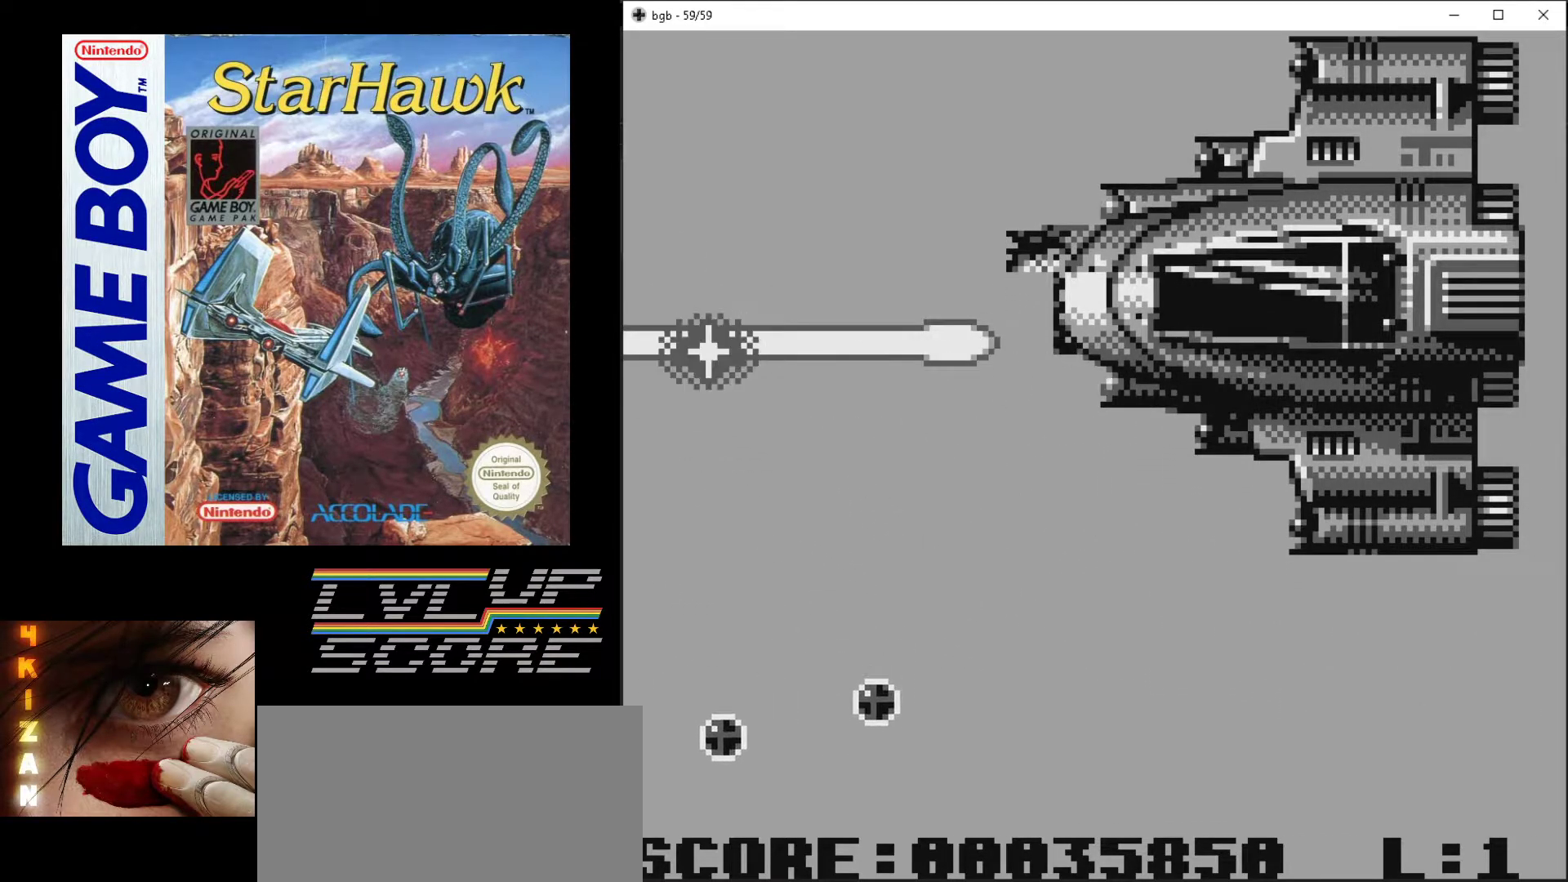
{"buttons": ["A"], "events": [[83, "DPAD_DOWN", "up"]]}
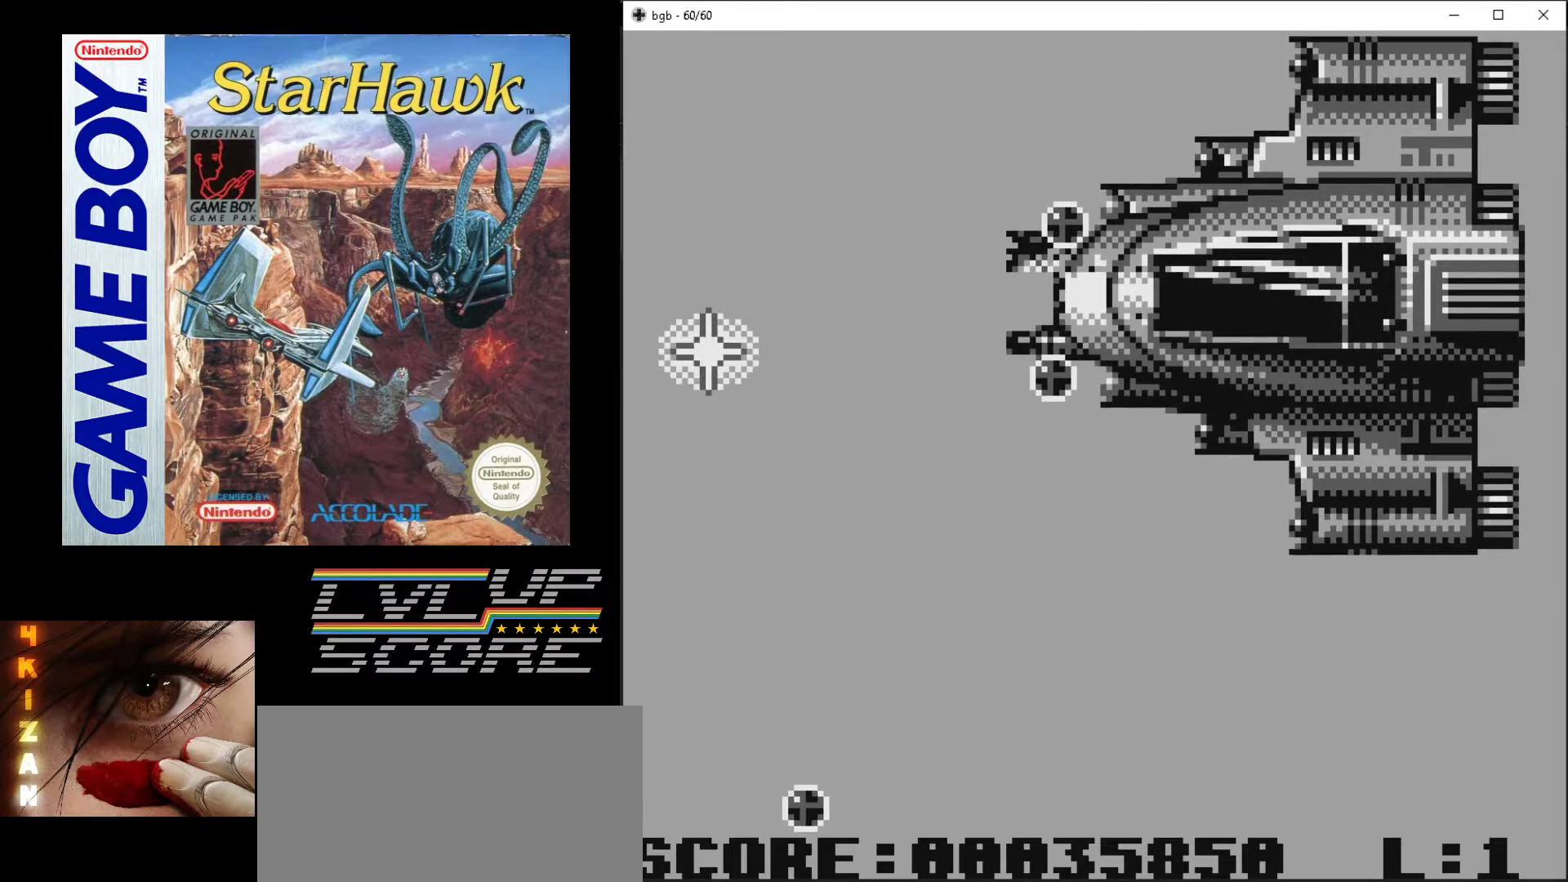
{"buttons": ["A"], "events": []}
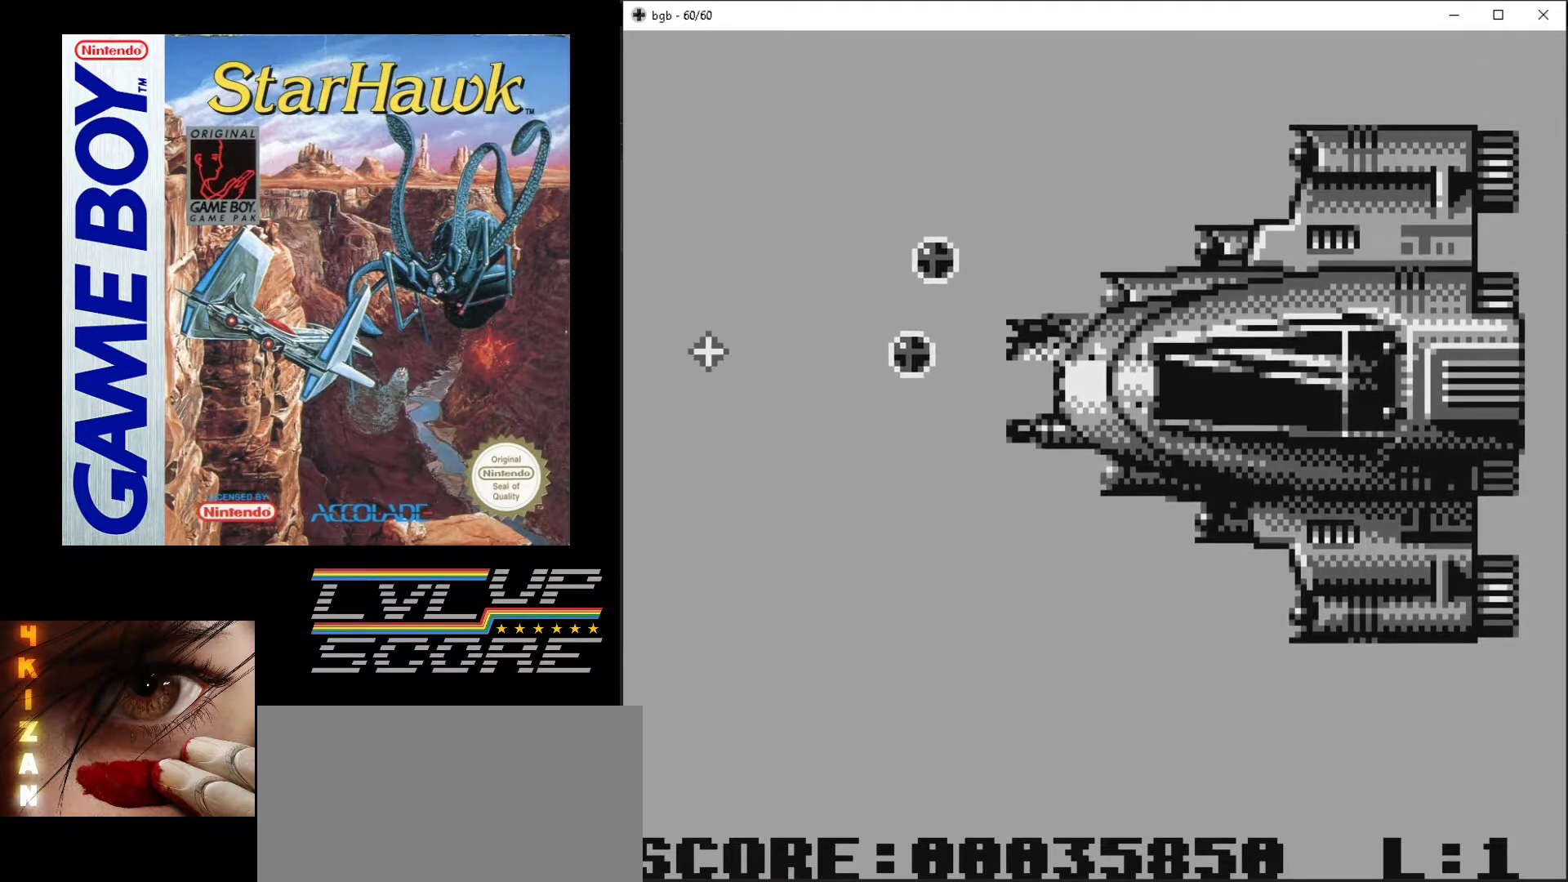
{"buttons": [], "events": [[350, "A", "up"]]}